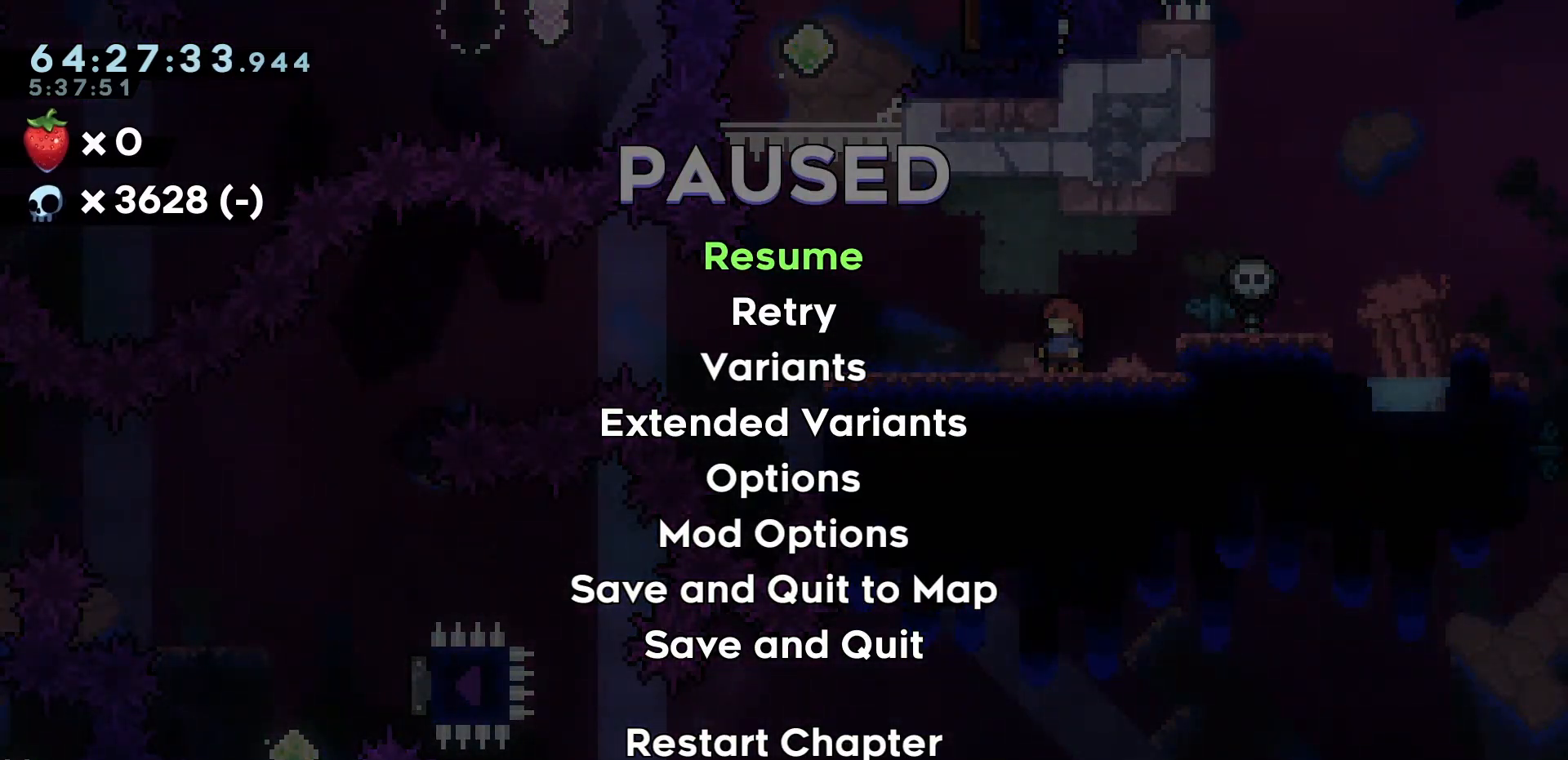
Gameplay with keyboard; each line is a JSON object with the keys held at the frame after it. "events" lists presses ("down") and releases ("up") of "dash", "demo", "down", "escape", "grab", "int", "jump", "left", "right" and "up" between this image and that frame as [ms after this image, input, new state], when the widget could be followed in between. No other keys are recorded. Mouse input is not recorded. Key names are as the overlay labels them; some are game actions (e.g. jump) rather than physical keys.
{"keys": [], "events": []}
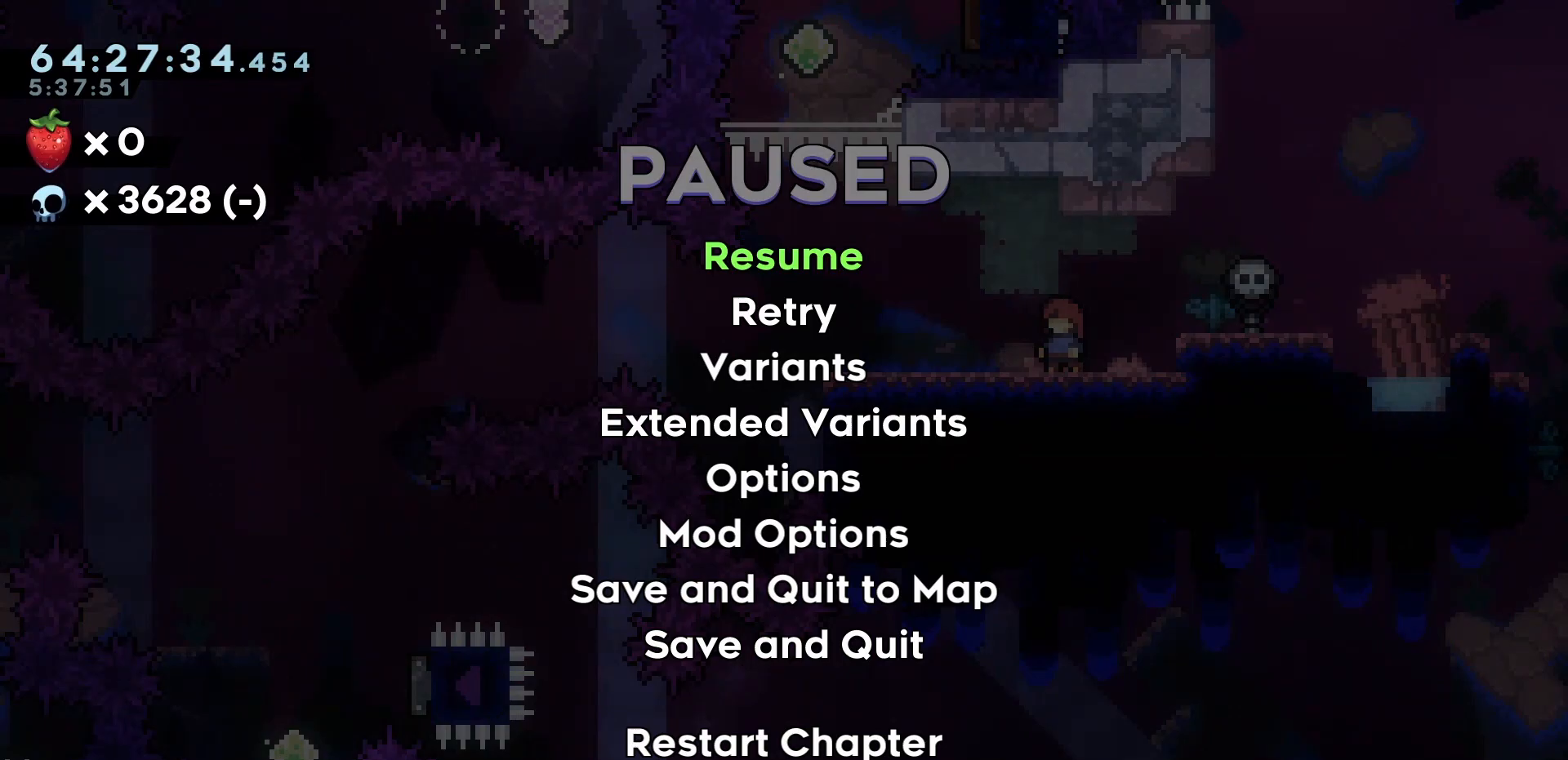
{"keys": ["dash", "down"], "events": [[233, "down", "down"], [250, "dash", "down"], [350, "dash", "up"], [483, "dash", "down"]]}
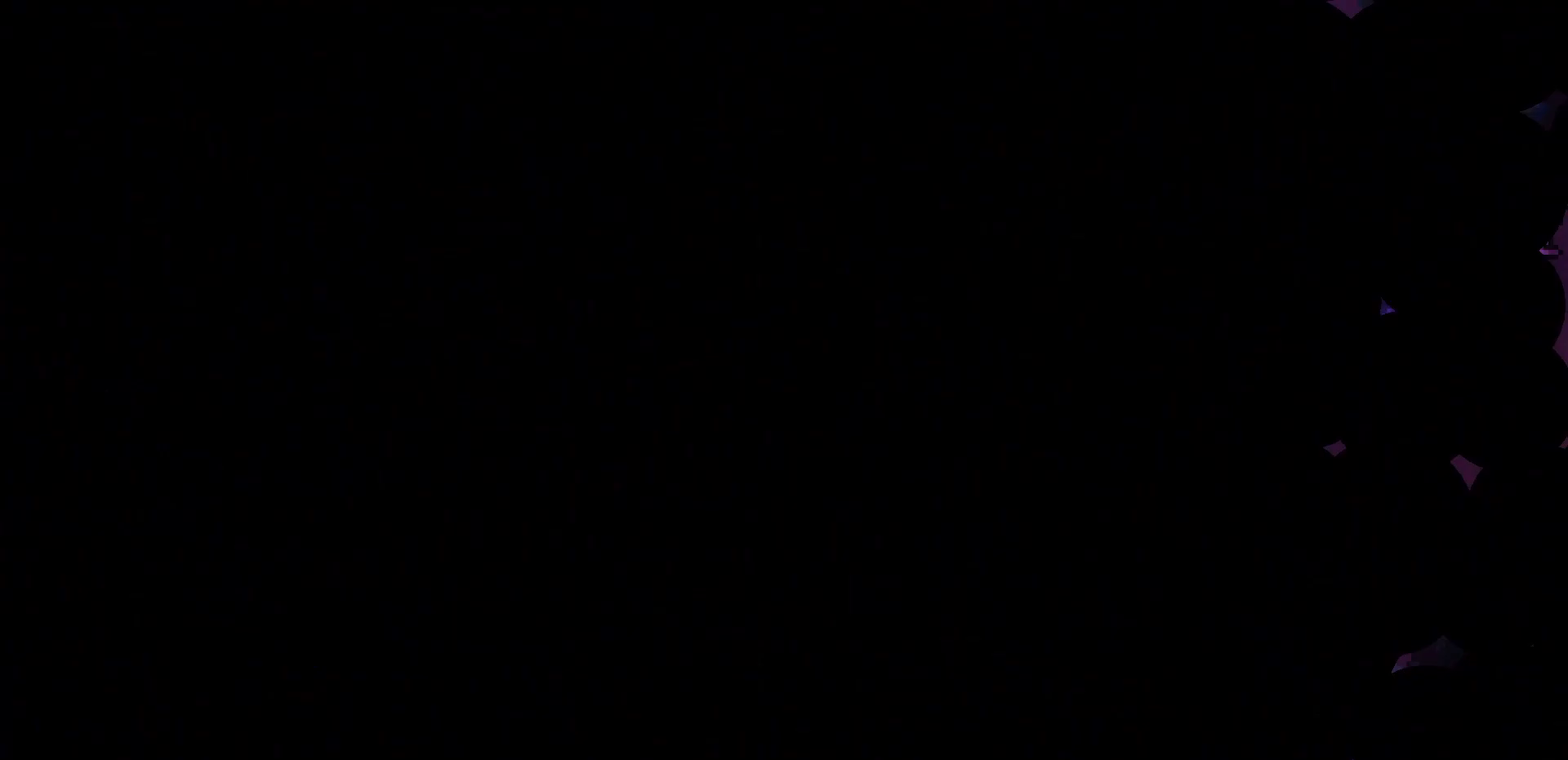
{"keys": [], "events": [[50, "dash", "up"], [167, "down", "up"]]}
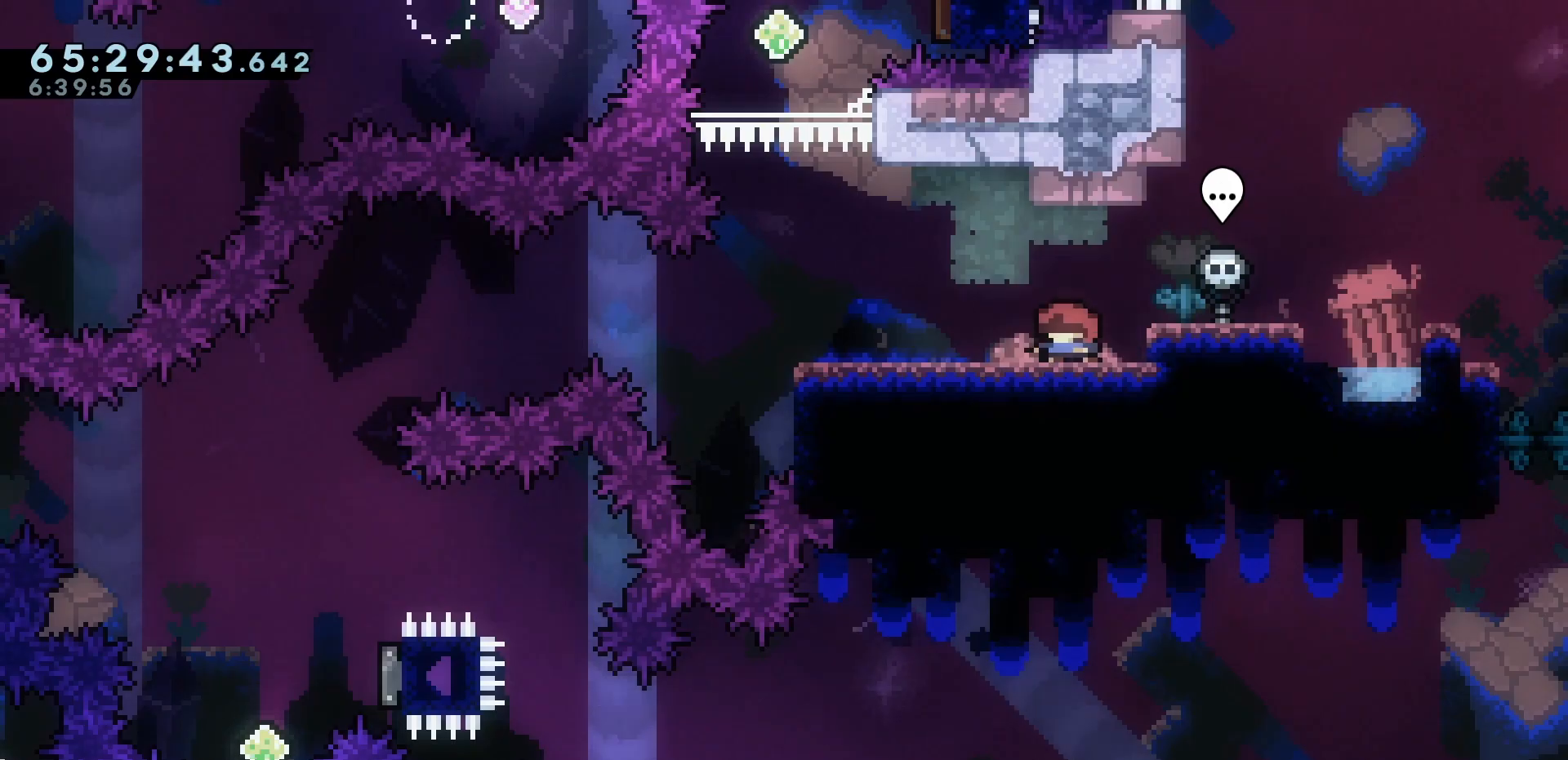
{"keys": ["left"], "events": [[283, "dash", "down"], [283, "down", "down"], [283, "left", "down"], [433, "dash", "up"], [467, "down", "up"]]}
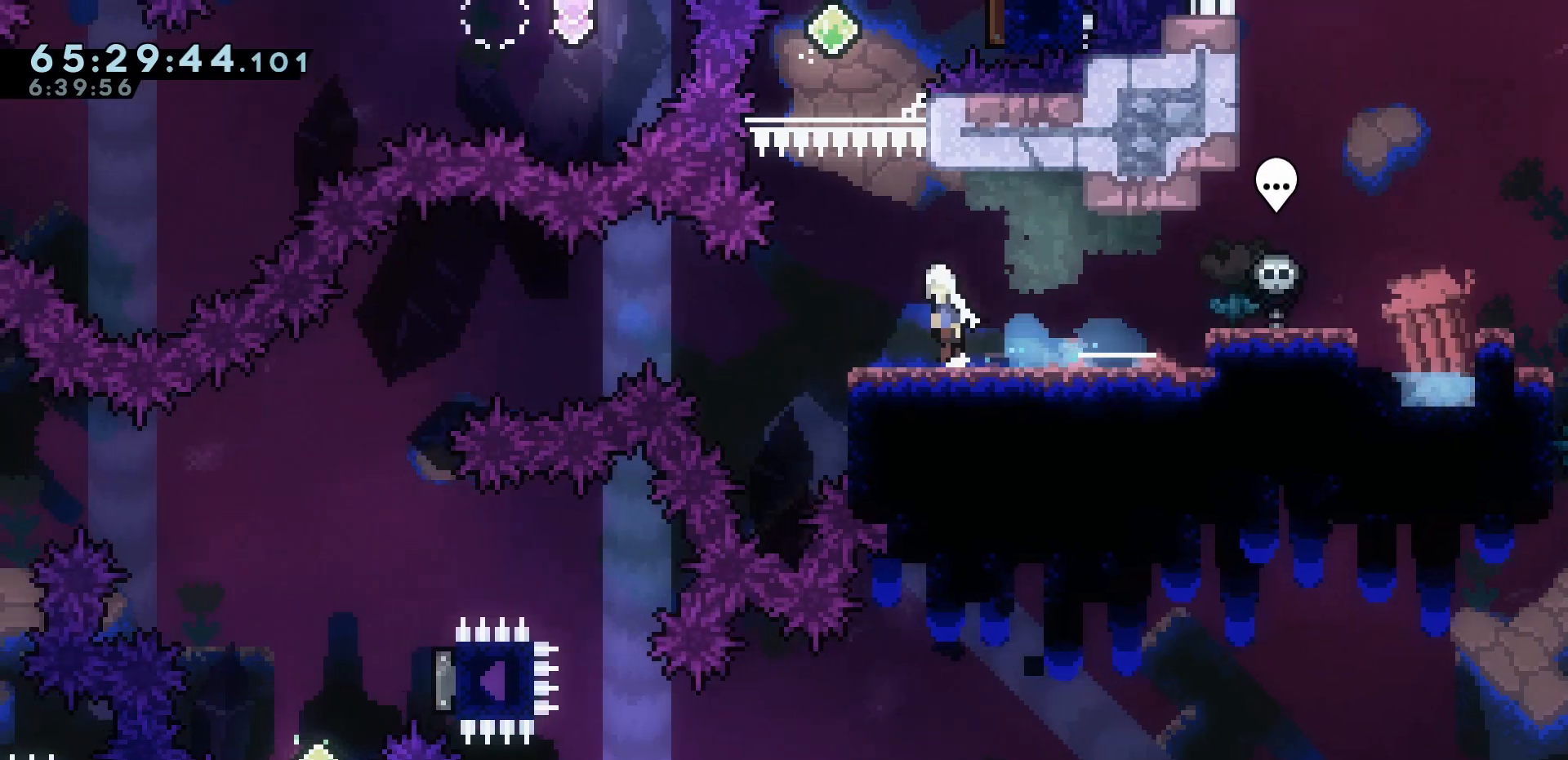
{"keys": ["left"], "events": [[17, "jump", "down"], [267, "jump", "up"]]}
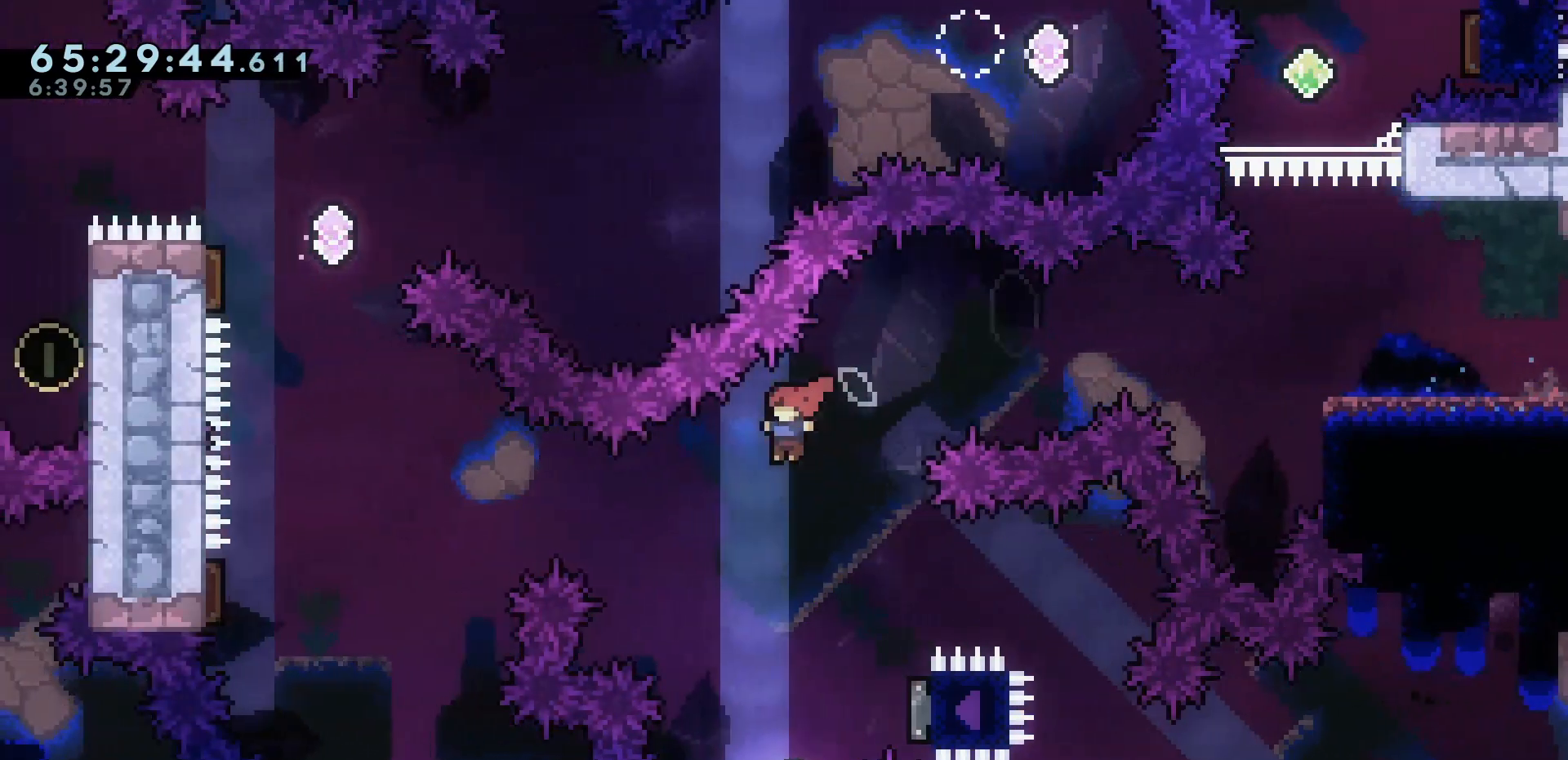
{"keys": [], "events": [[83, "dash", "down"], [233, "dash", "up"], [417, "left", "up"]]}
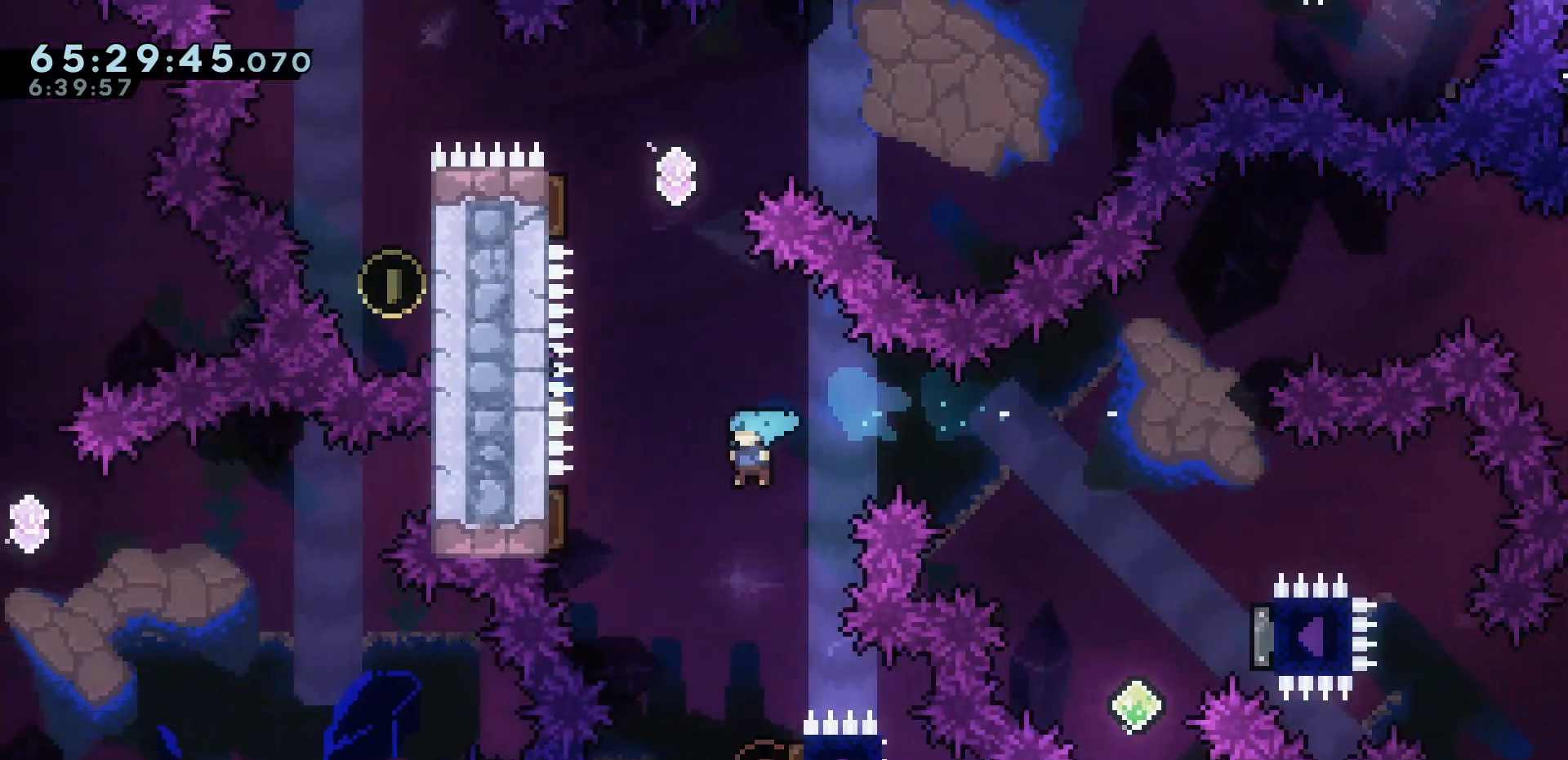
{"keys": ["up"], "events": [[183, "right", "down"], [333, "right", "up"], [333, "up", "down"], [383, "dash", "down"], [483, "dash", "up"]]}
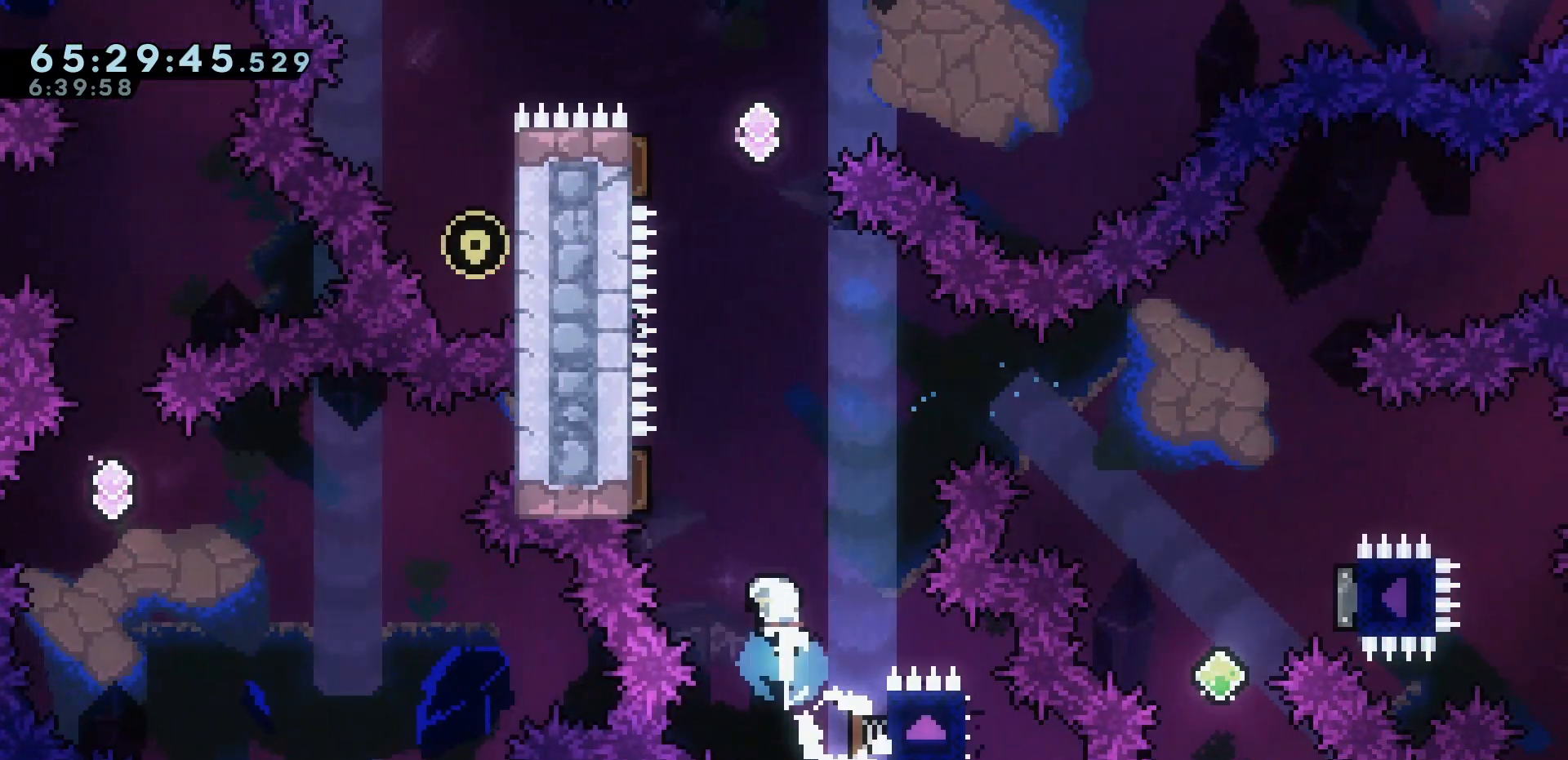
{"keys": ["right", "up"], "events": [[400, "right", "down"]]}
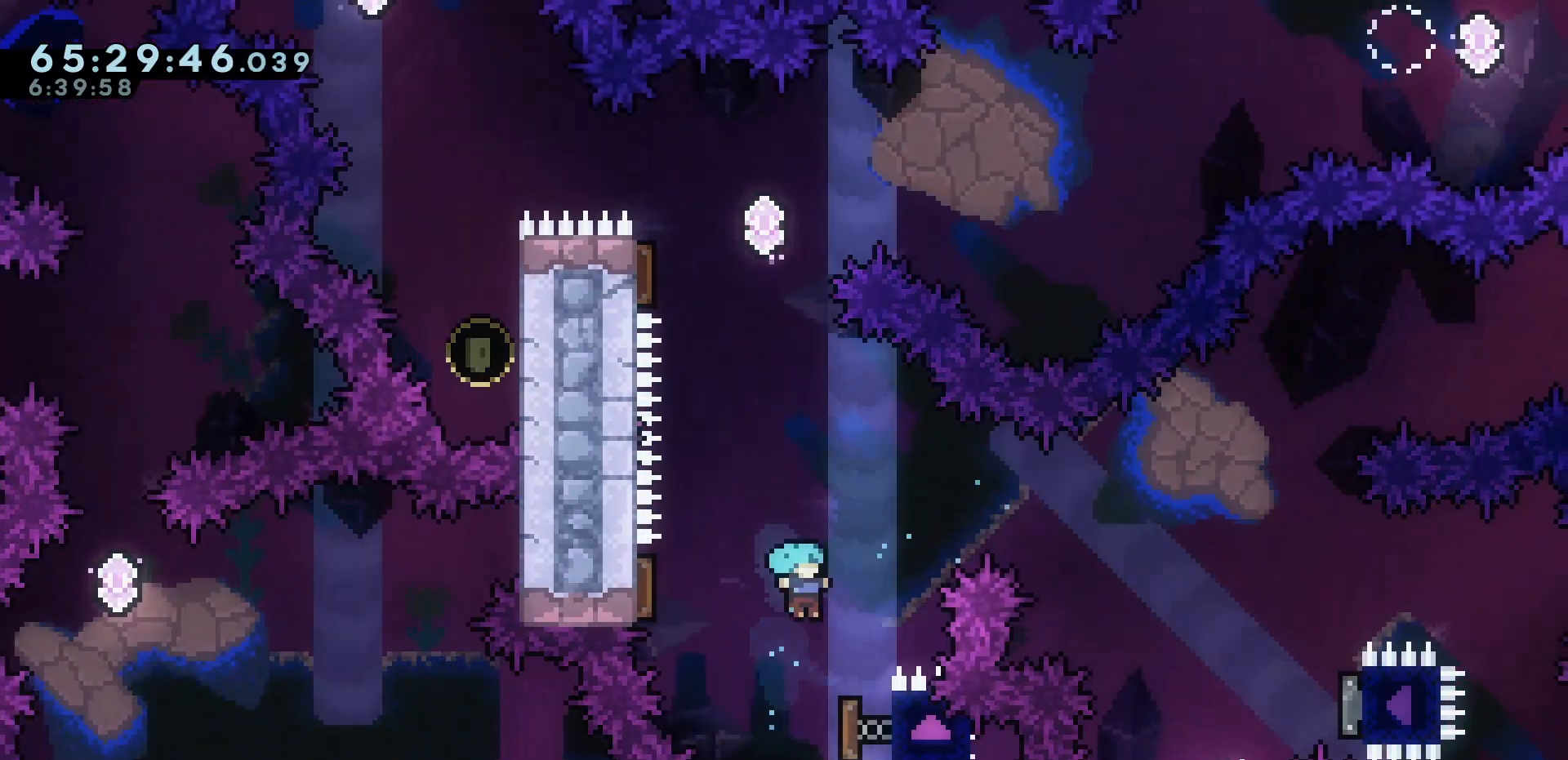
{"keys": ["right", "up"], "events": [[83, "right", "up"], [133, "dash", "down"], [233, "dash", "up"], [500, "right", "down"]]}
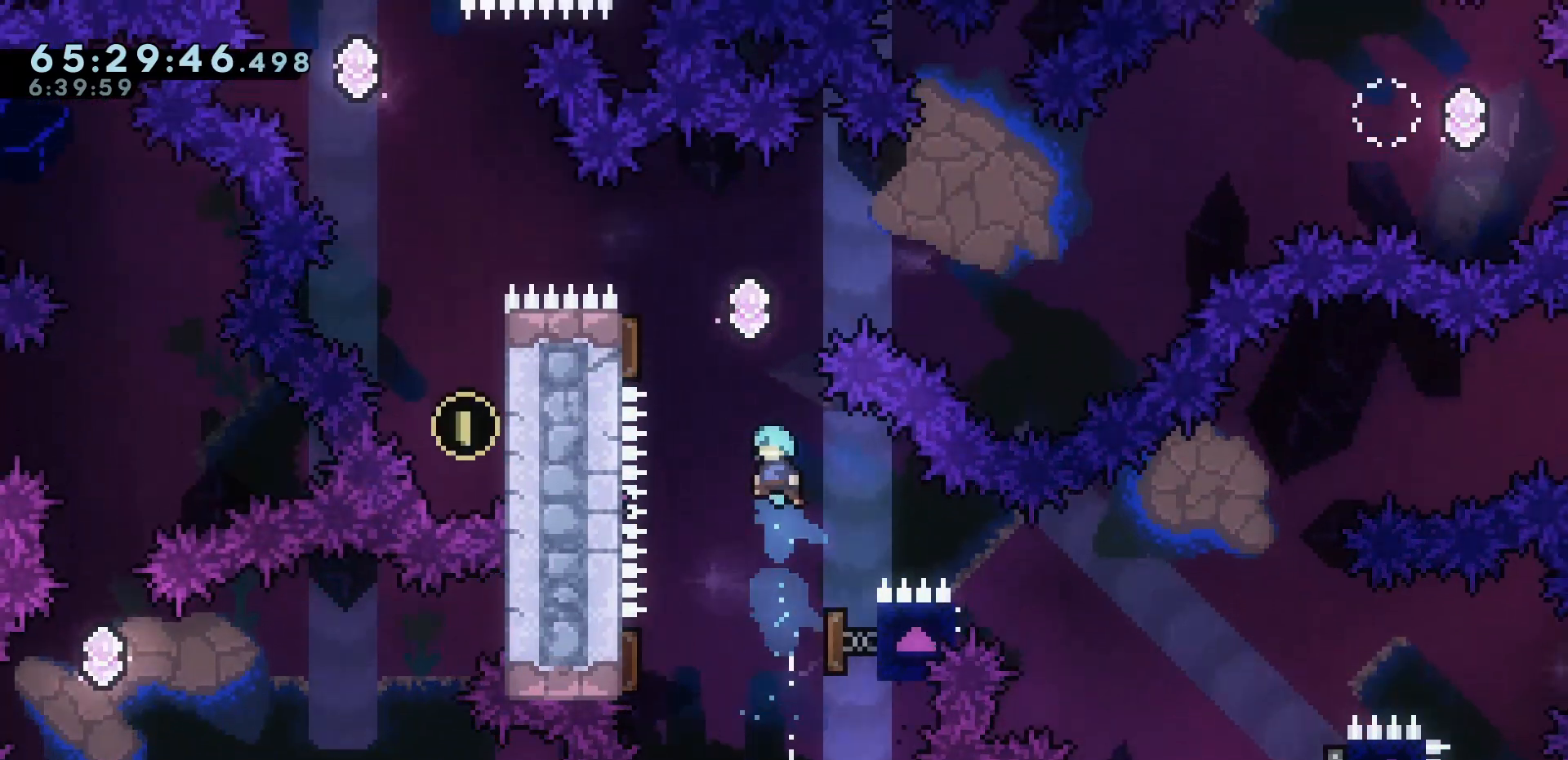
{"keys": [], "events": [[200, "right", "up"], [267, "dash", "down"], [383, "dash", "up"], [483, "up", "up"]]}
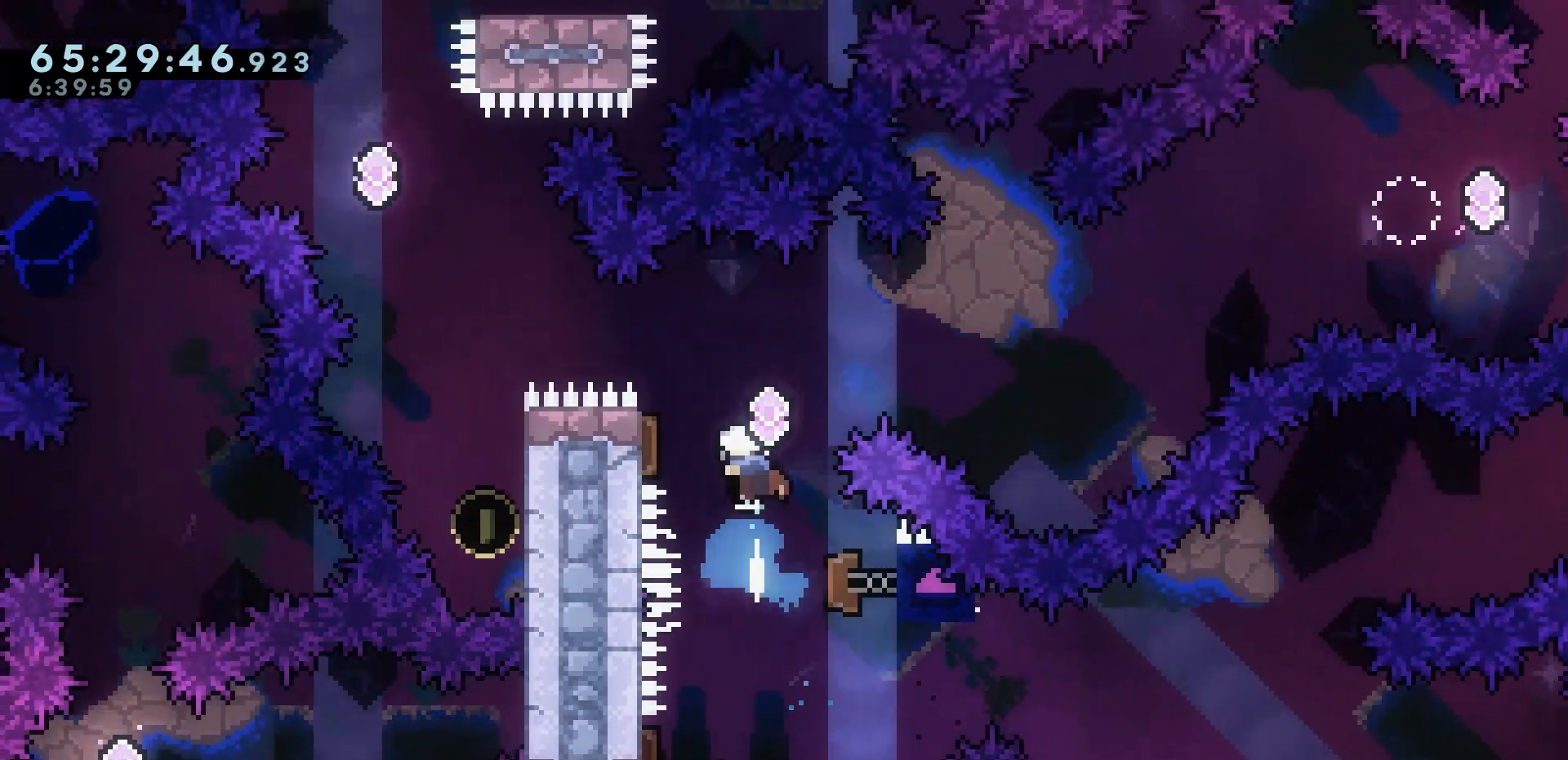
{"keys": ["dash", "right"], "events": [[167, "dash", "down"], [167, "left", "down"], [300, "left", "up"], [300, "right", "down"]]}
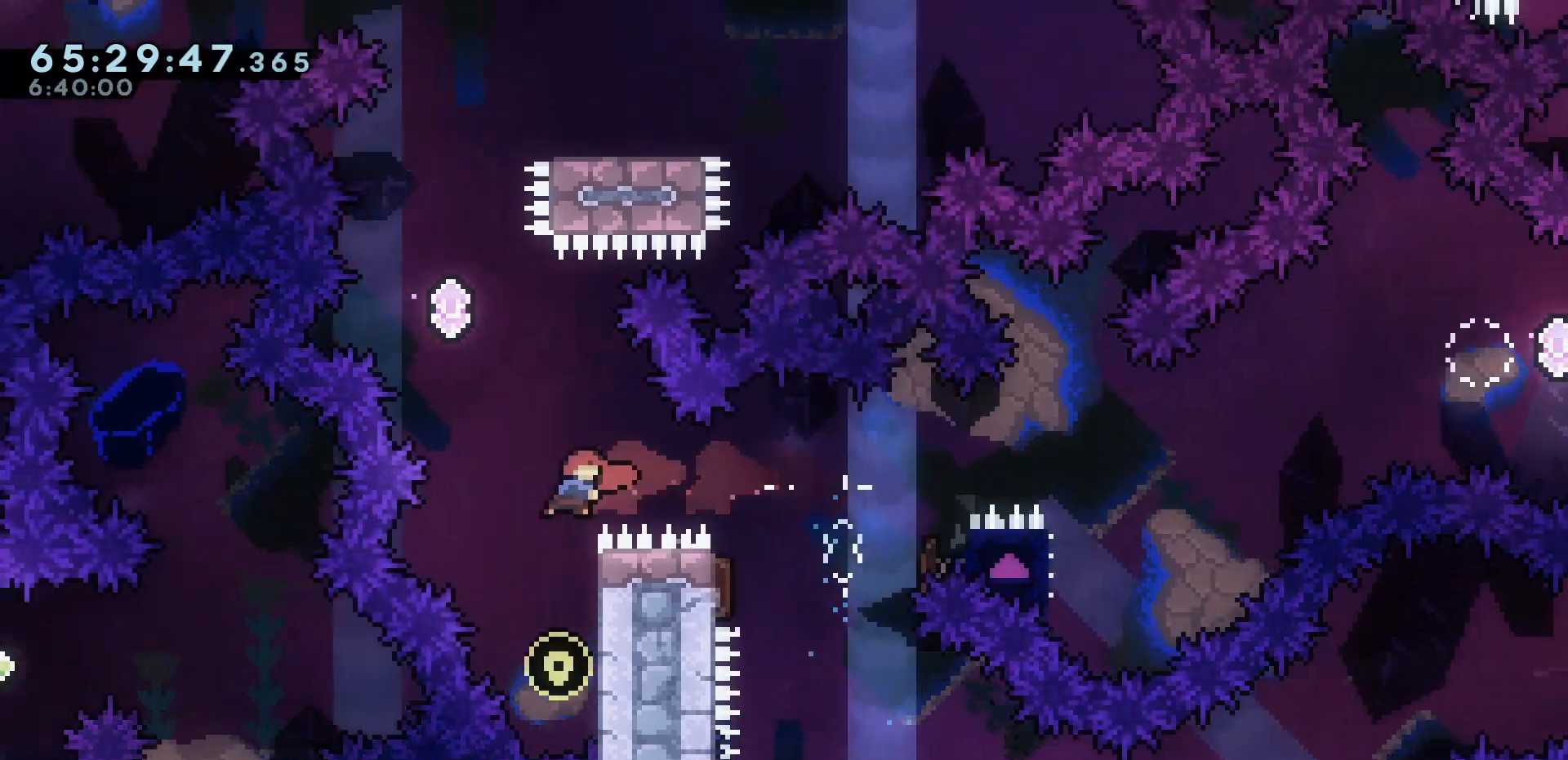
{"keys": ["jump", "up"], "events": [[267, "up", "down"], [317, "right", "up"], [400, "dash", "up"], [500, "jump", "down"]]}
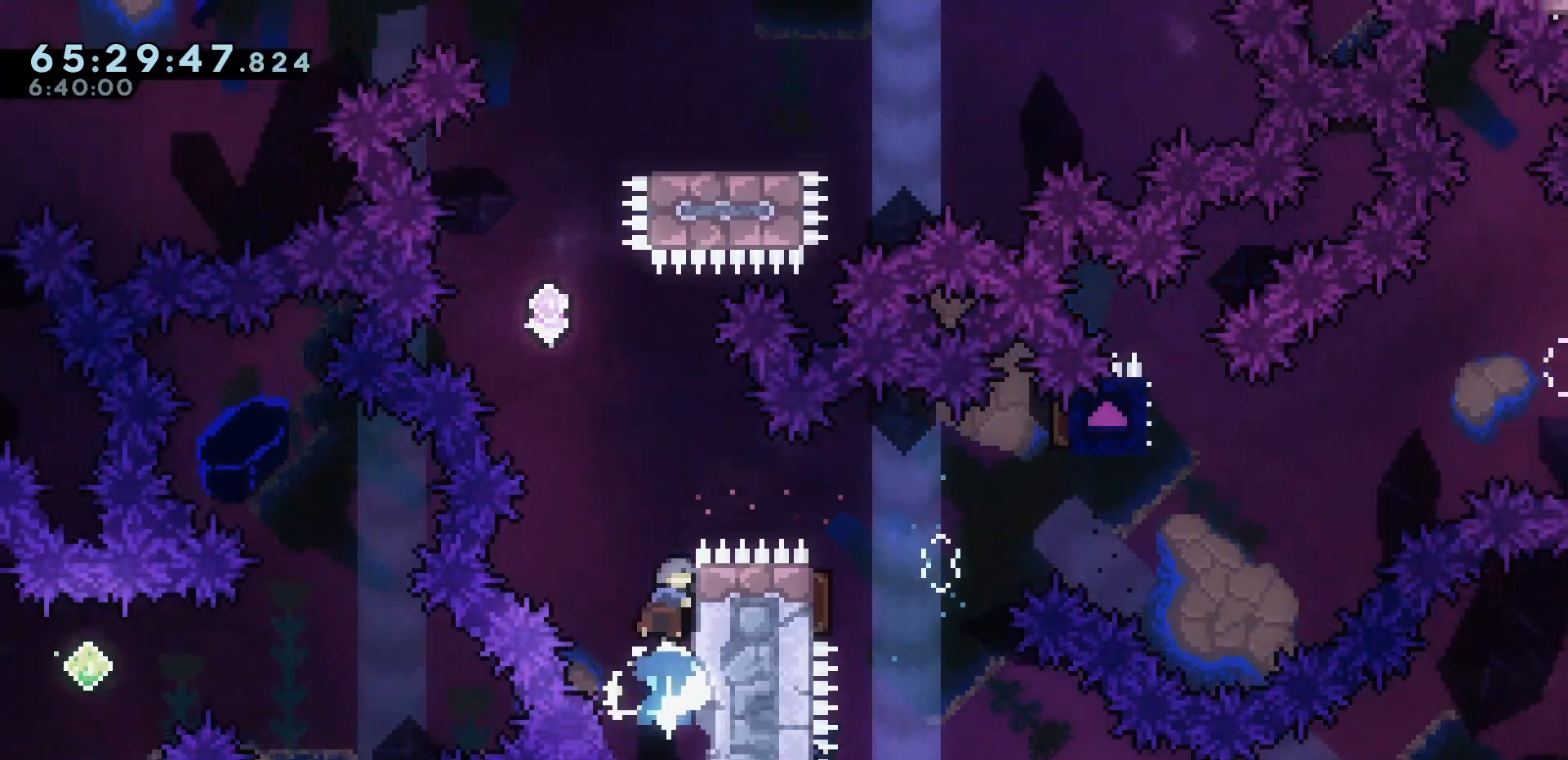
{"keys": ["dash", "jump", "up"], "events": [[383, "dash", "down"]]}
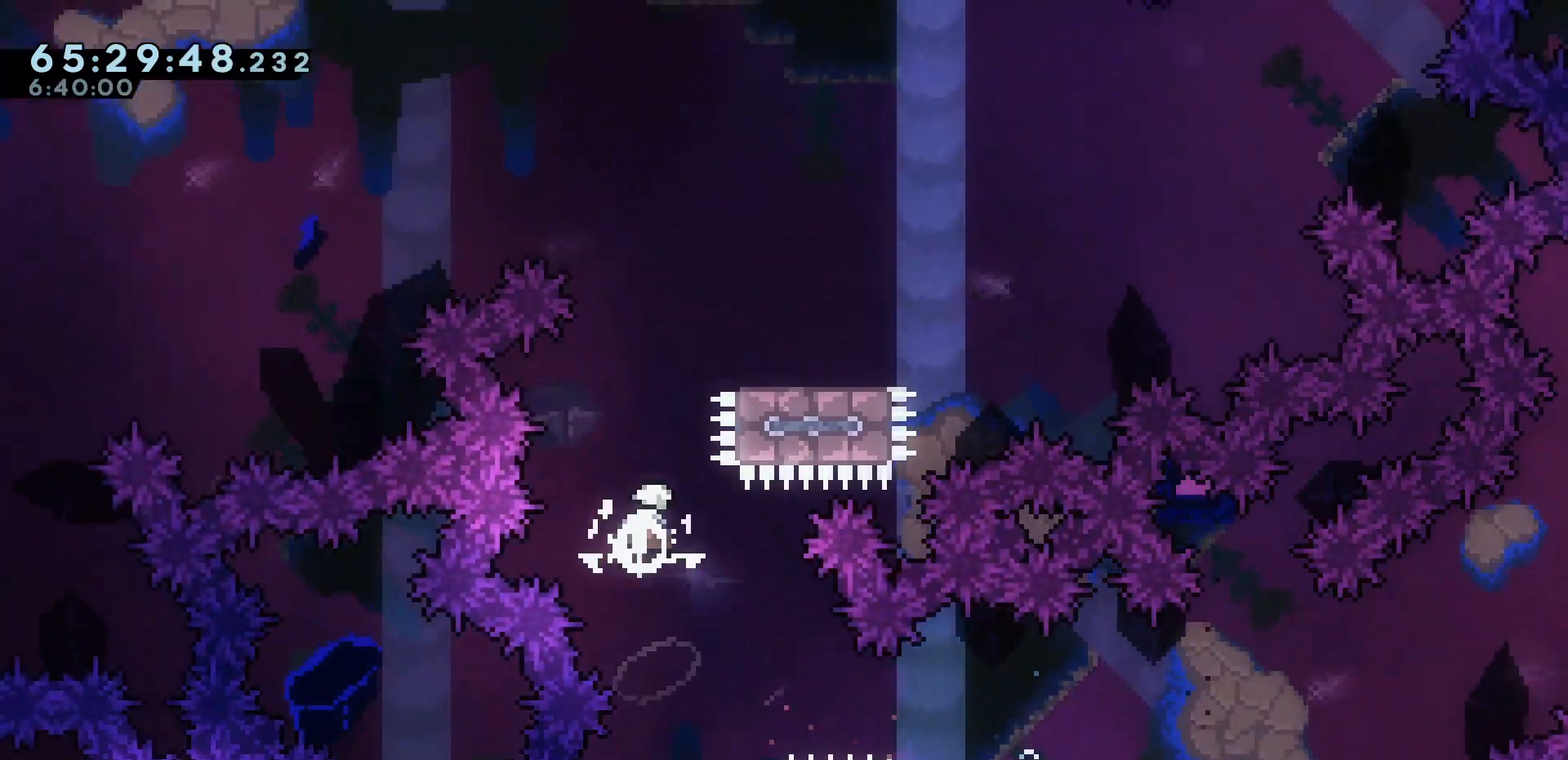
{"keys": ["dash", "down", "right"], "events": [[17, "dash", "up"], [17, "jump", "up"], [67, "right", "down"], [67, "up", "up"], [400, "dash", "down"], [400, "down", "down"]]}
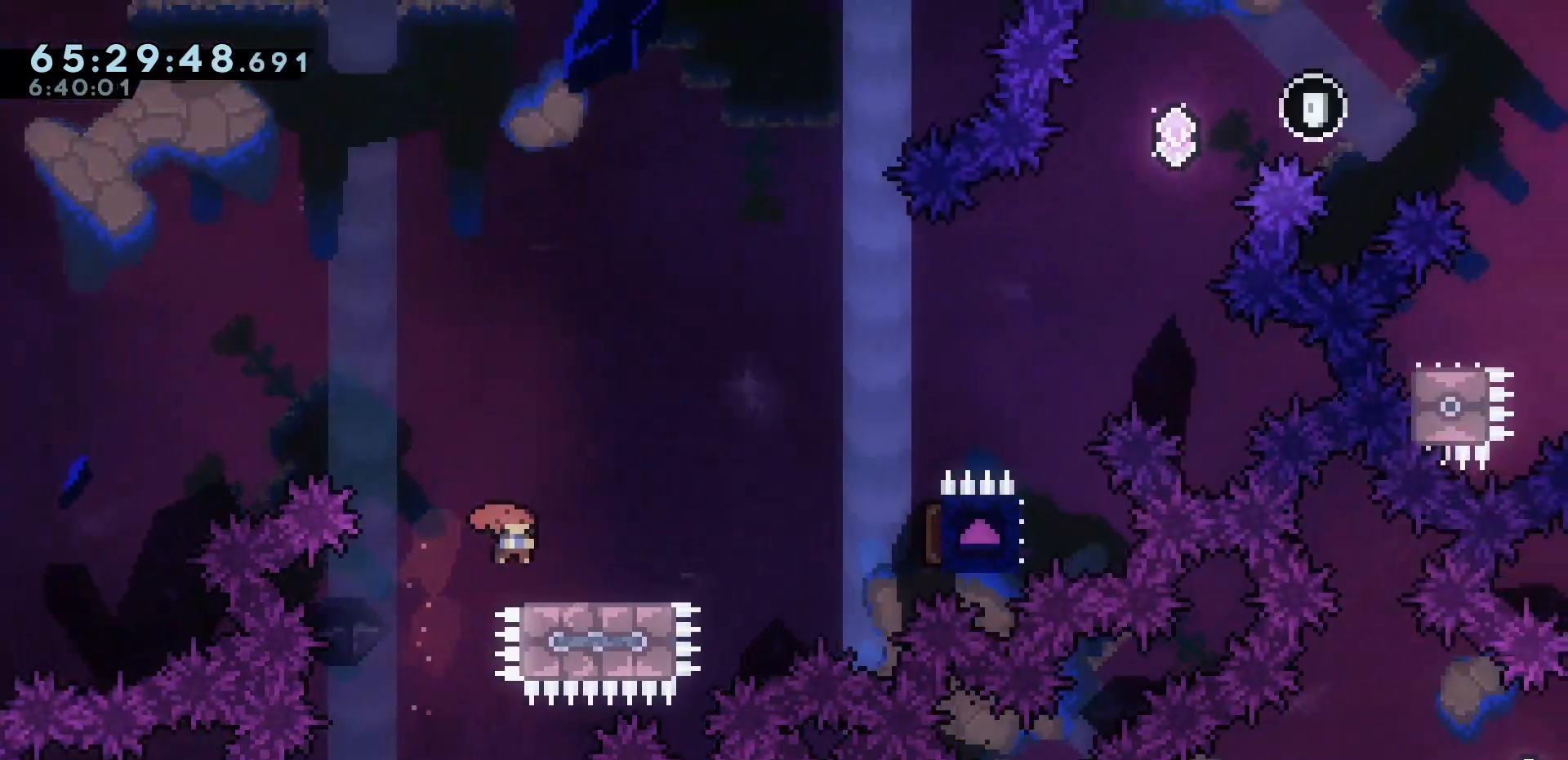
{"keys": ["up"], "events": [[33, "dash", "up"], [83, "down", "up"], [133, "jump", "down"], [350, "jump", "up"], [367, "up", "down"], [400, "dash", "down"], [417, "right", "up"], [500, "dash", "up"]]}
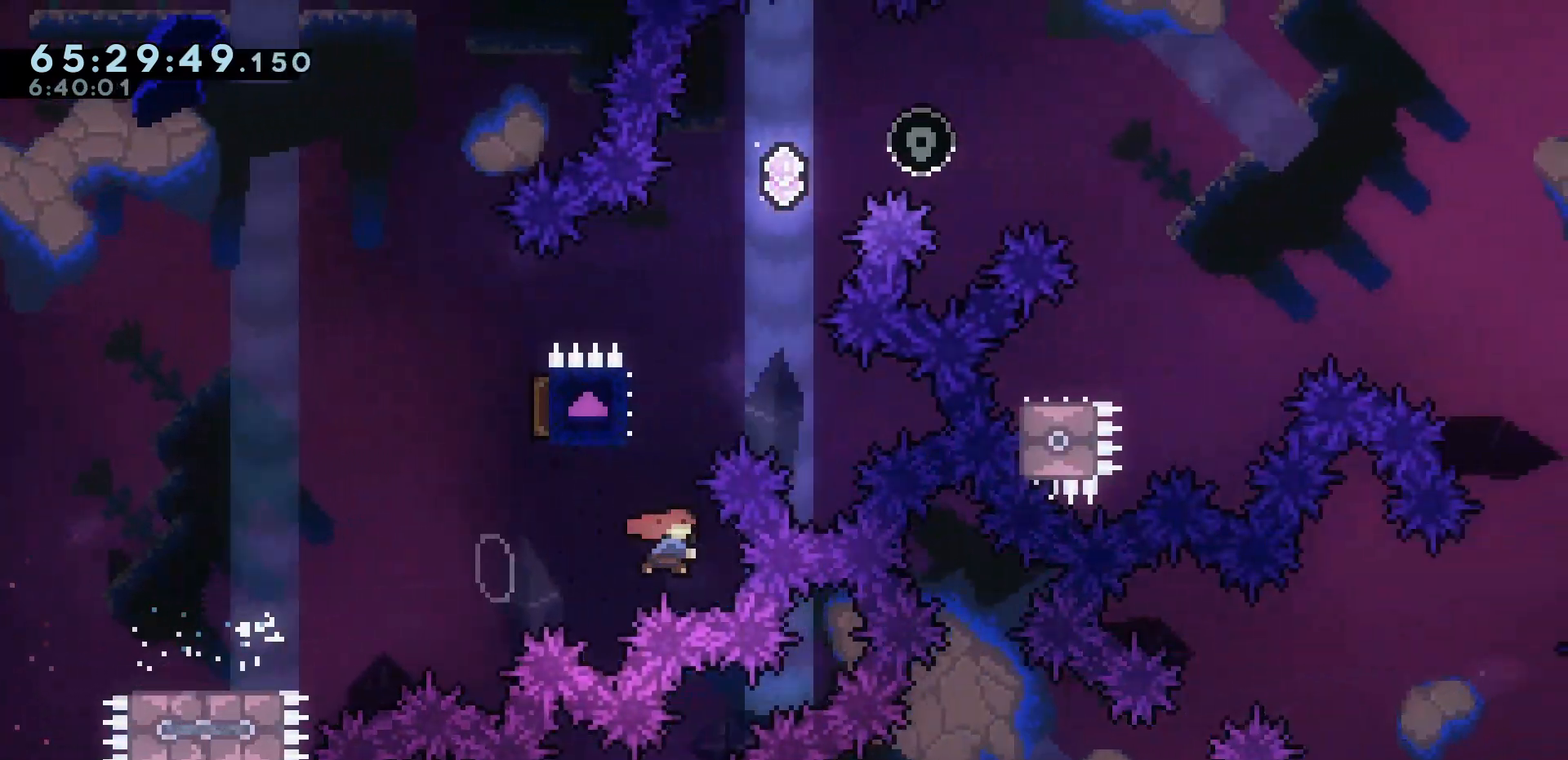
{"keys": ["jump", "right"], "events": [[50, "up", "up"], [100, "jump", "down"], [333, "right", "down"]]}
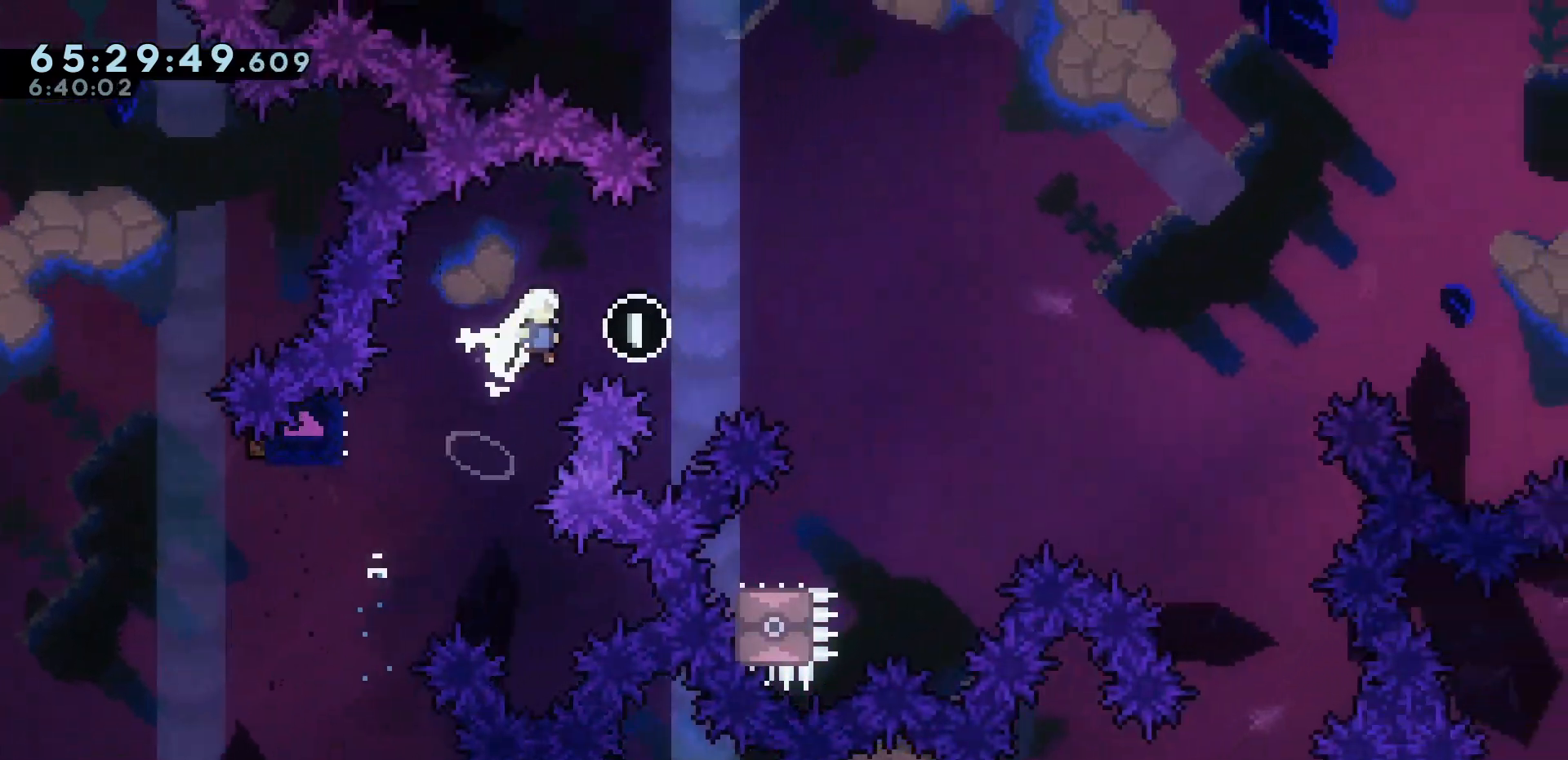
{"keys": [], "events": [[17, "dash", "down"], [17, "jump", "up"], [117, "dash", "up"], [400, "right", "up"]]}
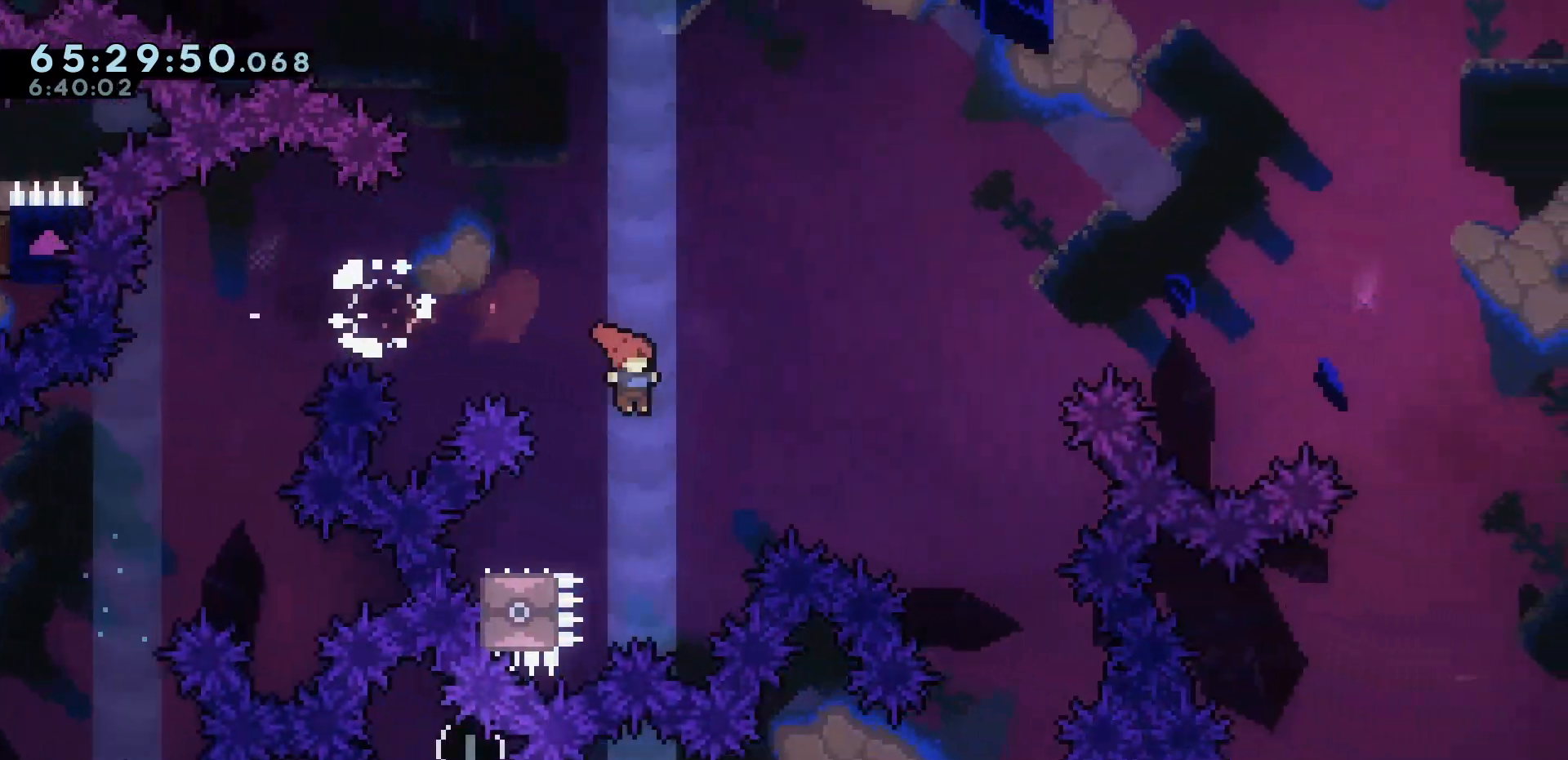
{"keys": ["jump", "right"], "events": [[83, "dash", "down"], [83, "down", "down"], [83, "left", "down"], [233, "left", "up"], [233, "right", "down"], [267, "dash", "up"], [267, "down", "up"], [267, "jump", "down"]]}
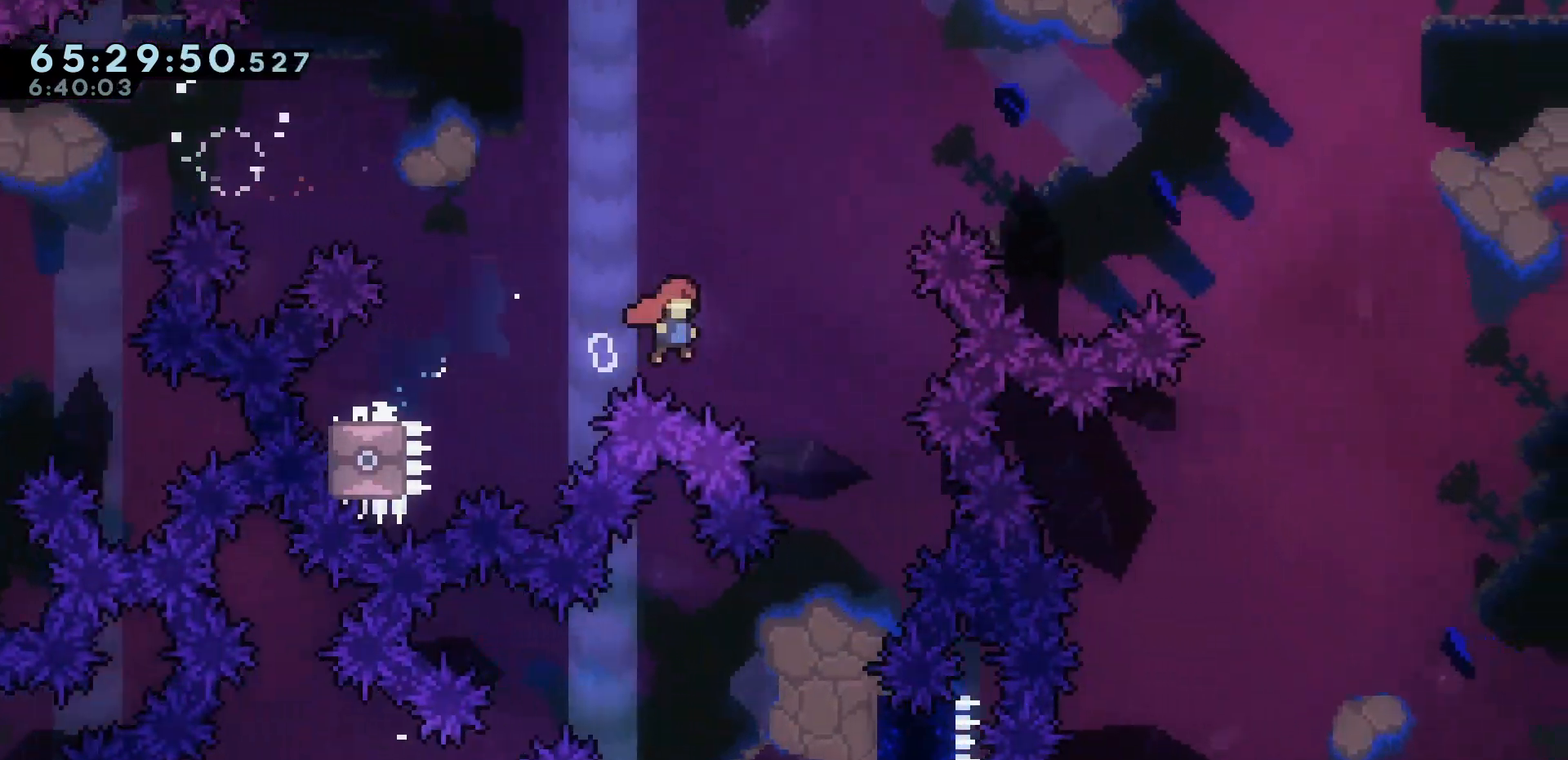
{"keys": [], "events": [[33, "down", "down"], [50, "jump", "up"], [100, "dash", "down"], [100, "right", "up"], [183, "dash", "up"], [233, "down", "up"]]}
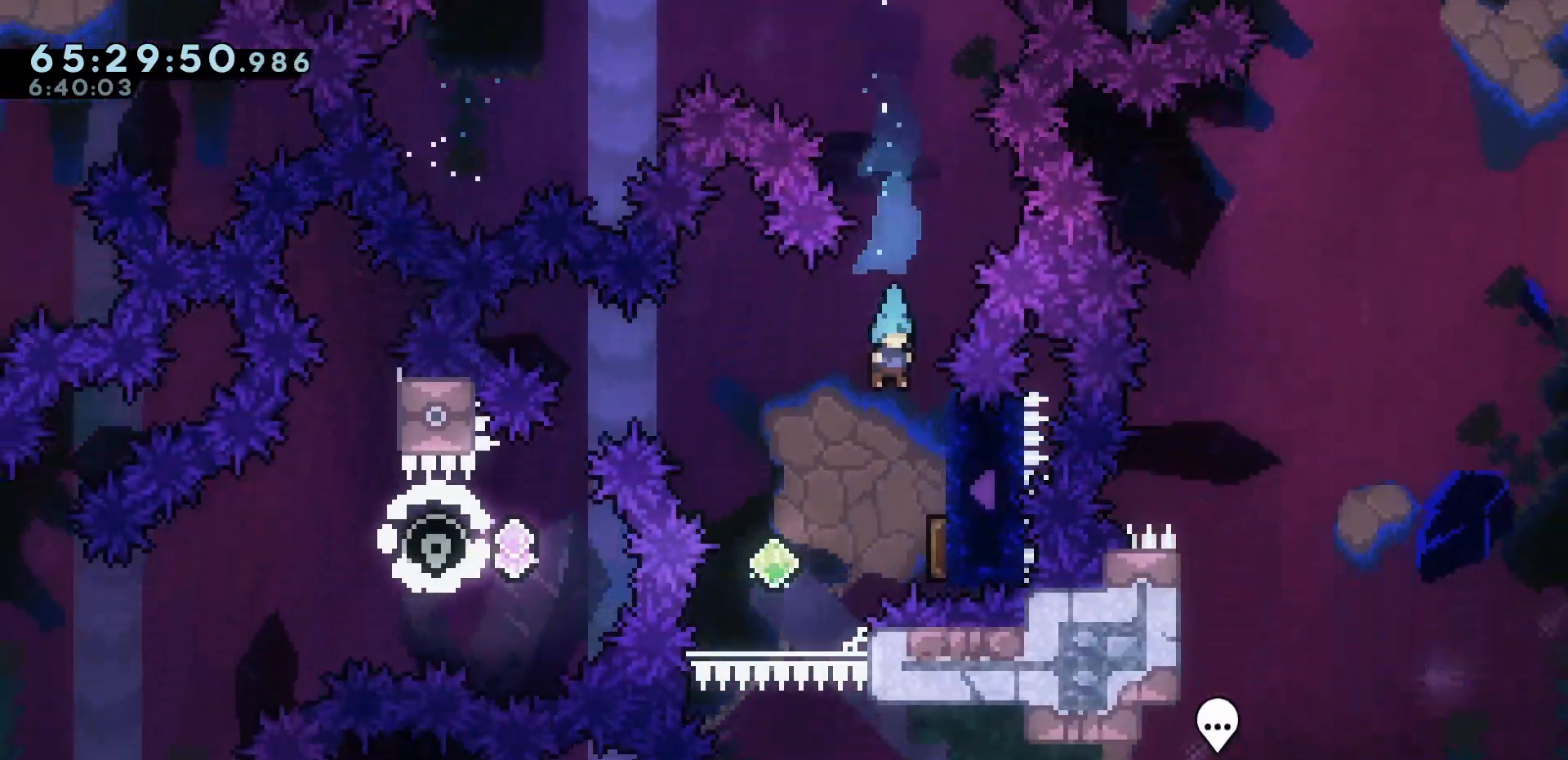
{"keys": [], "events": [[17, "right", "down"], [217, "down", "down"], [250, "dash", "down"], [250, "right", "up"], [350, "dash", "up"], [433, "down", "up"]]}
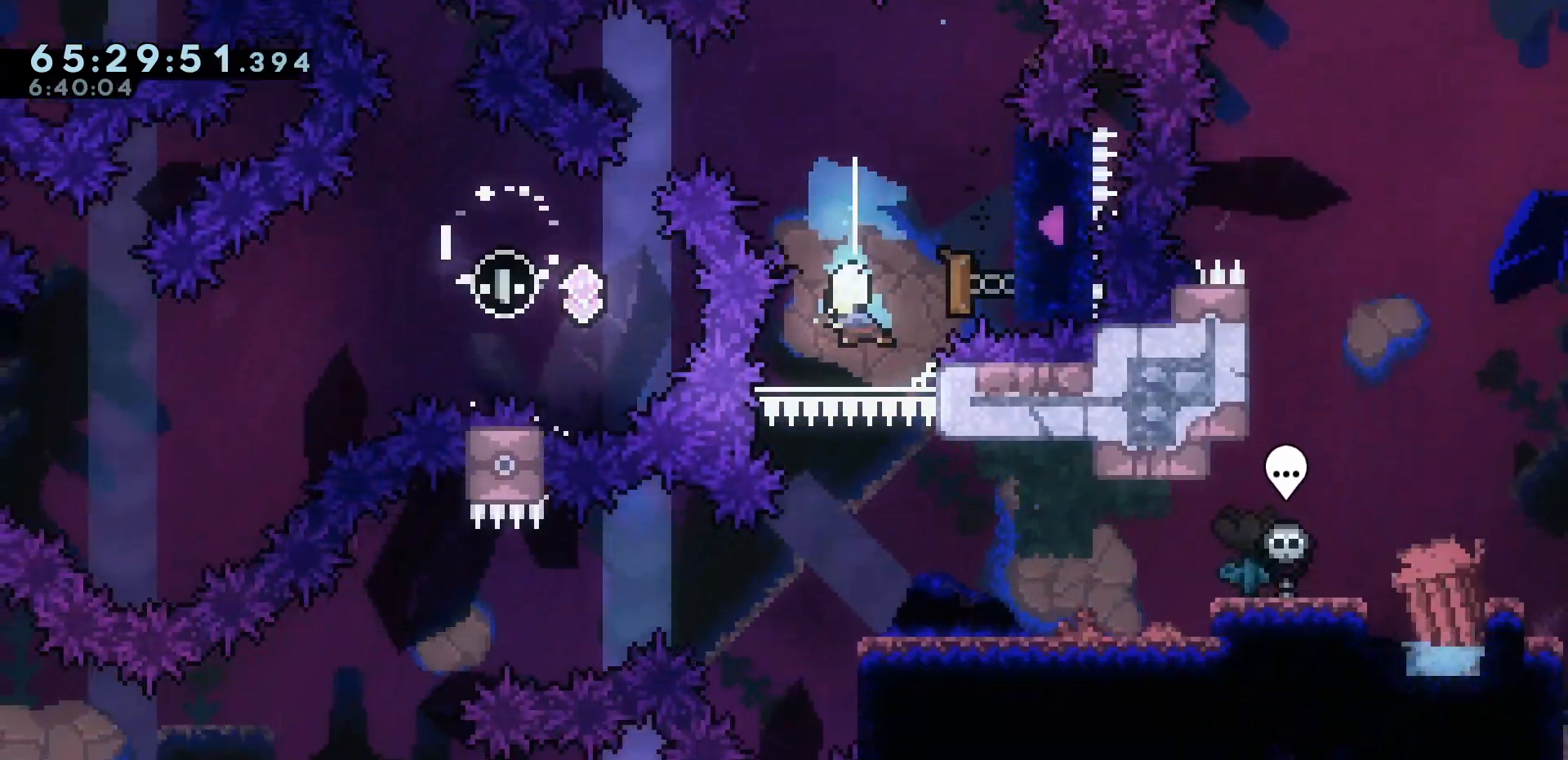
{"keys": ["jump", "left"], "events": [[183, "dash", "down"], [183, "down", "down"], [183, "right", "down"], [317, "dash", "up"], [317, "down", "up"], [367, "jump", "down"], [367, "left", "down"], [367, "right", "up"]]}
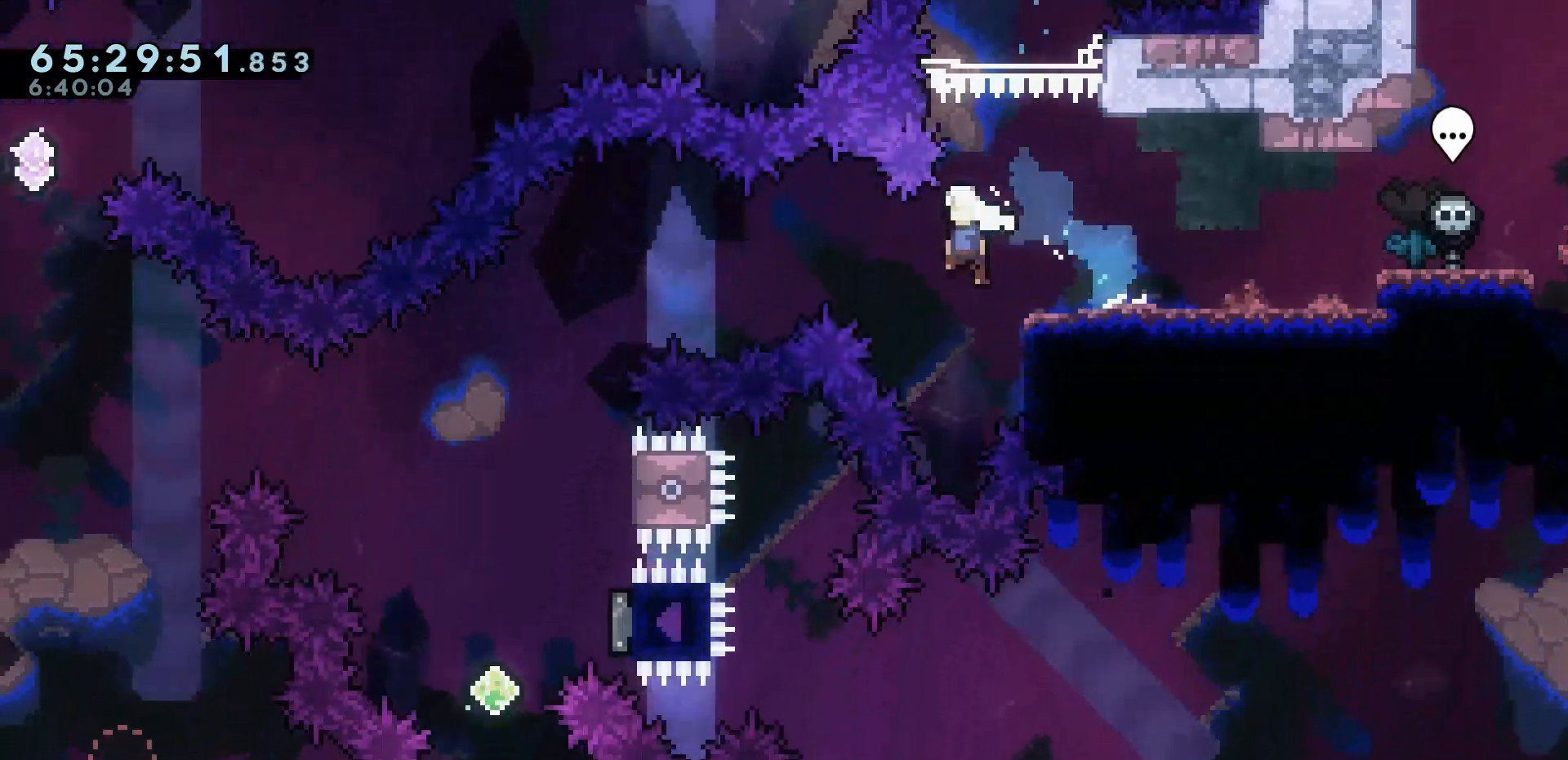
{"keys": ["right"], "events": [[150, "jump", "up"], [183, "left", "up"], [183, "right", "down"]]}
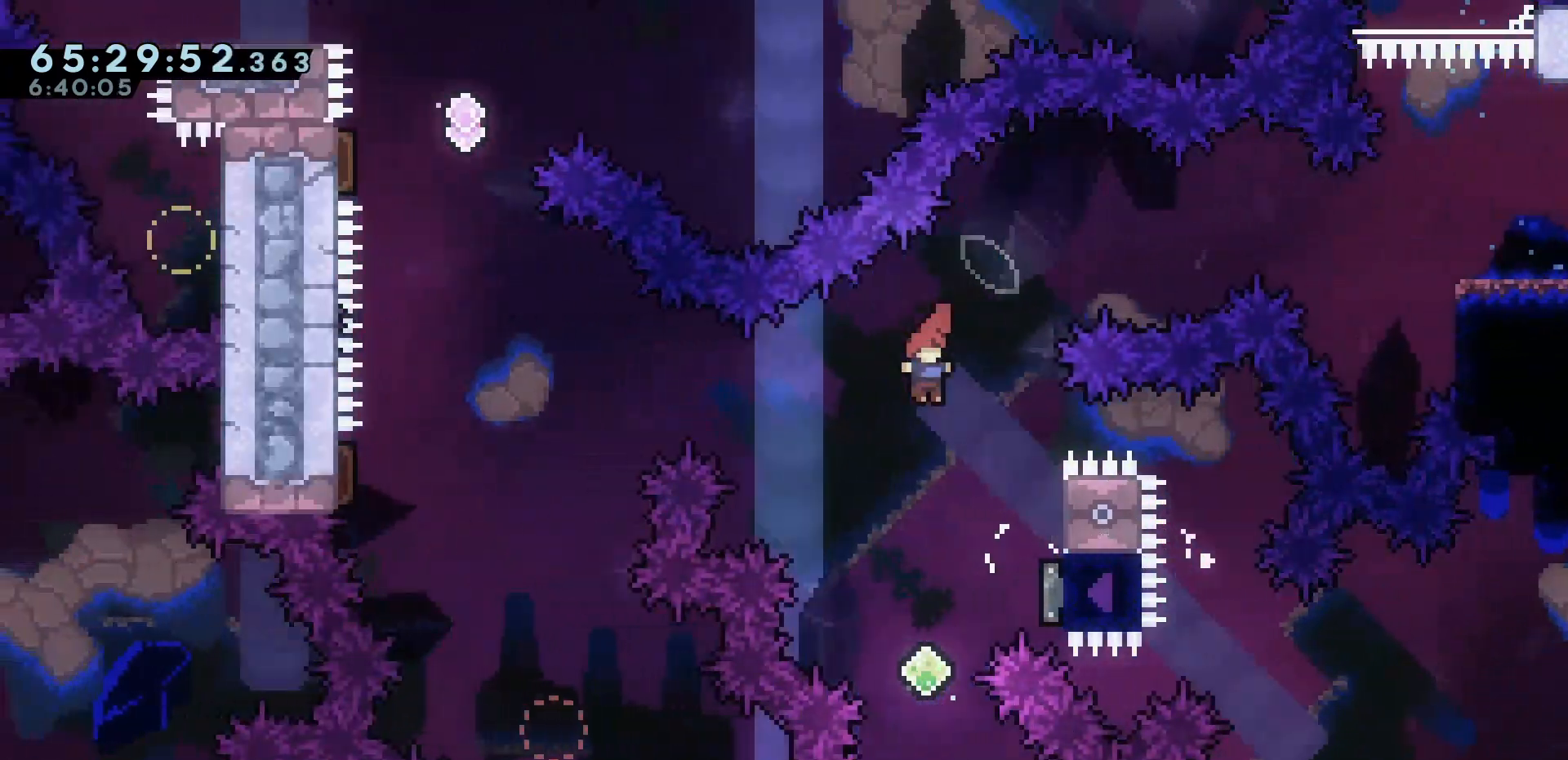
{"keys": ["up"], "events": [[17, "right", "up"], [483, "up", "down"]]}
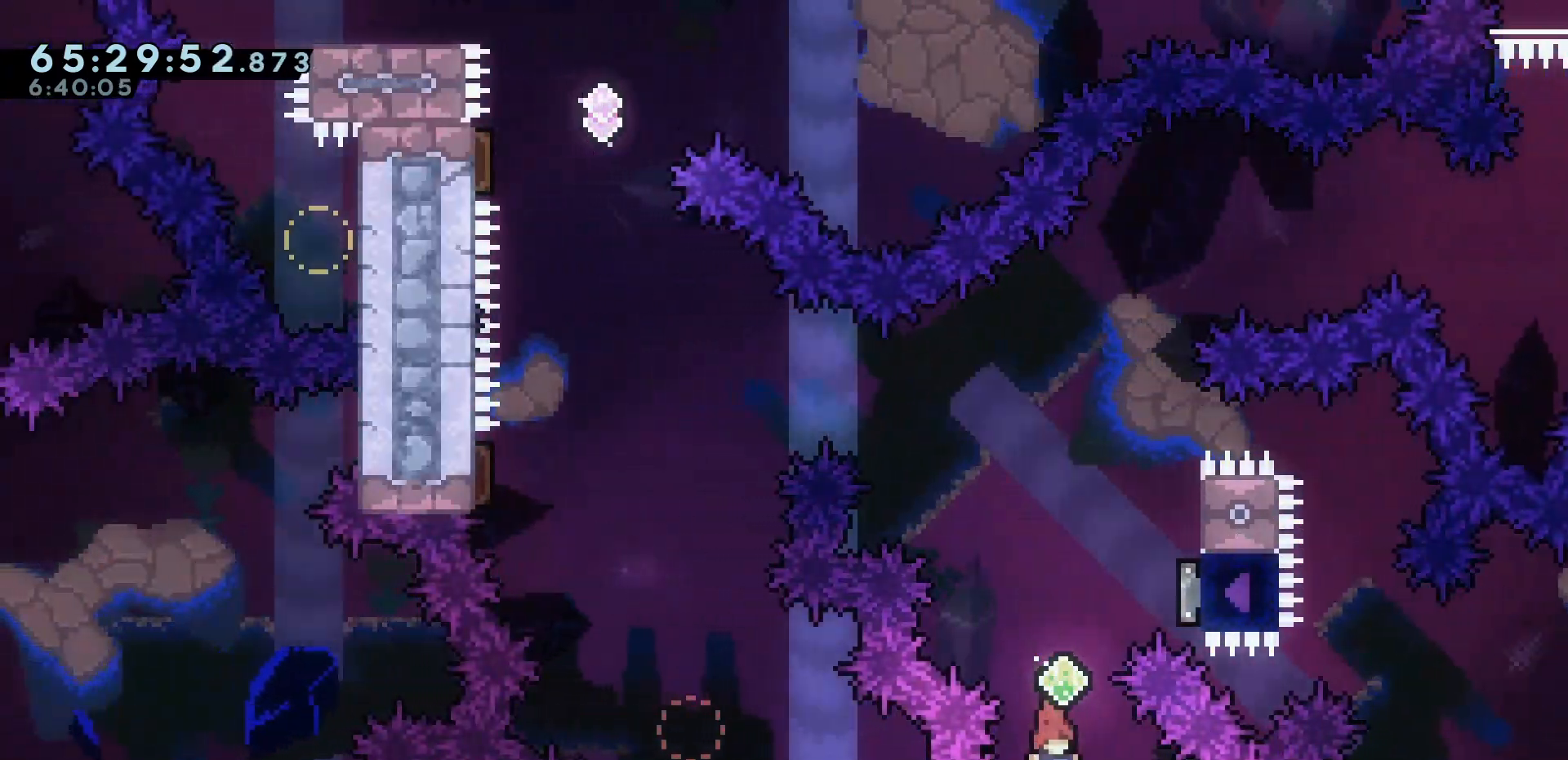
{"keys": ["right"], "events": [[33, "dash", "down"], [167, "dash", "up"], [217, "up", "up"], [367, "right", "down"], [400, "dash", "down"], [500, "dash", "up"]]}
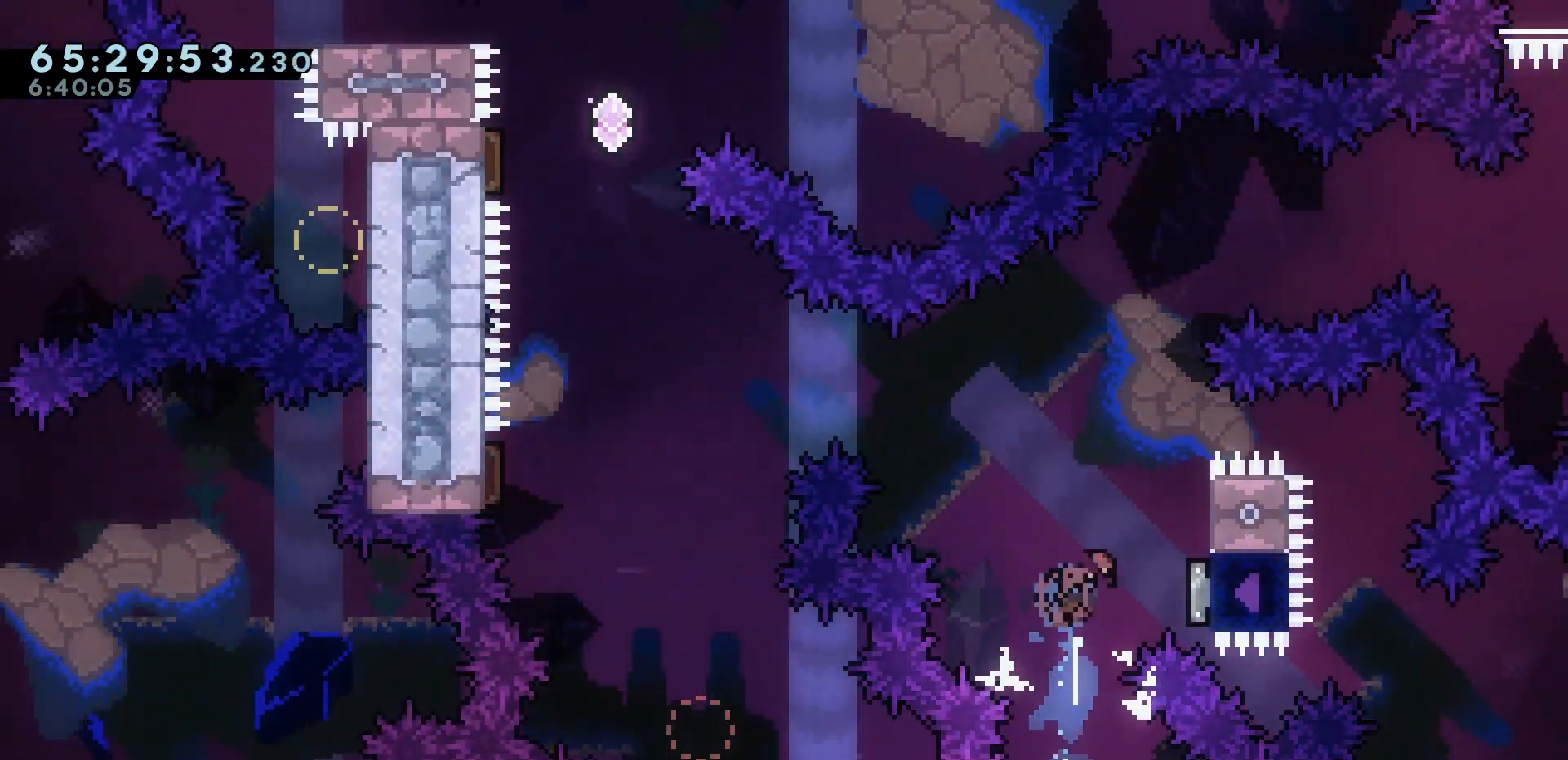
{"keys": ["left"], "events": [[50, "right", "up"], [83, "left", "down"]]}
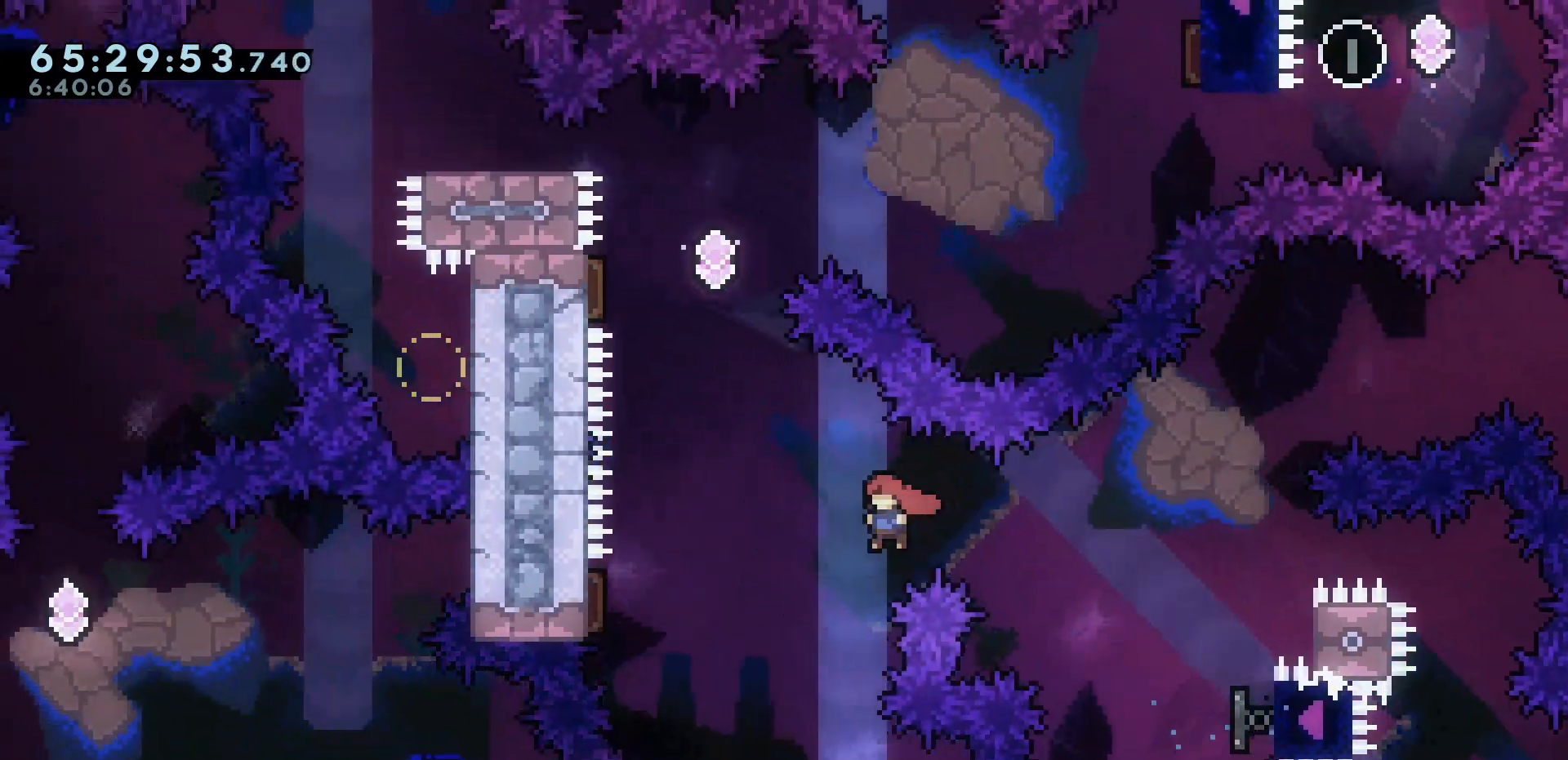
{"keys": ["dash", "up"], "events": [[150, "dash", "down"], [300, "dash", "up"], [350, "left", "up"], [350, "up", "down"], [500, "dash", "down"]]}
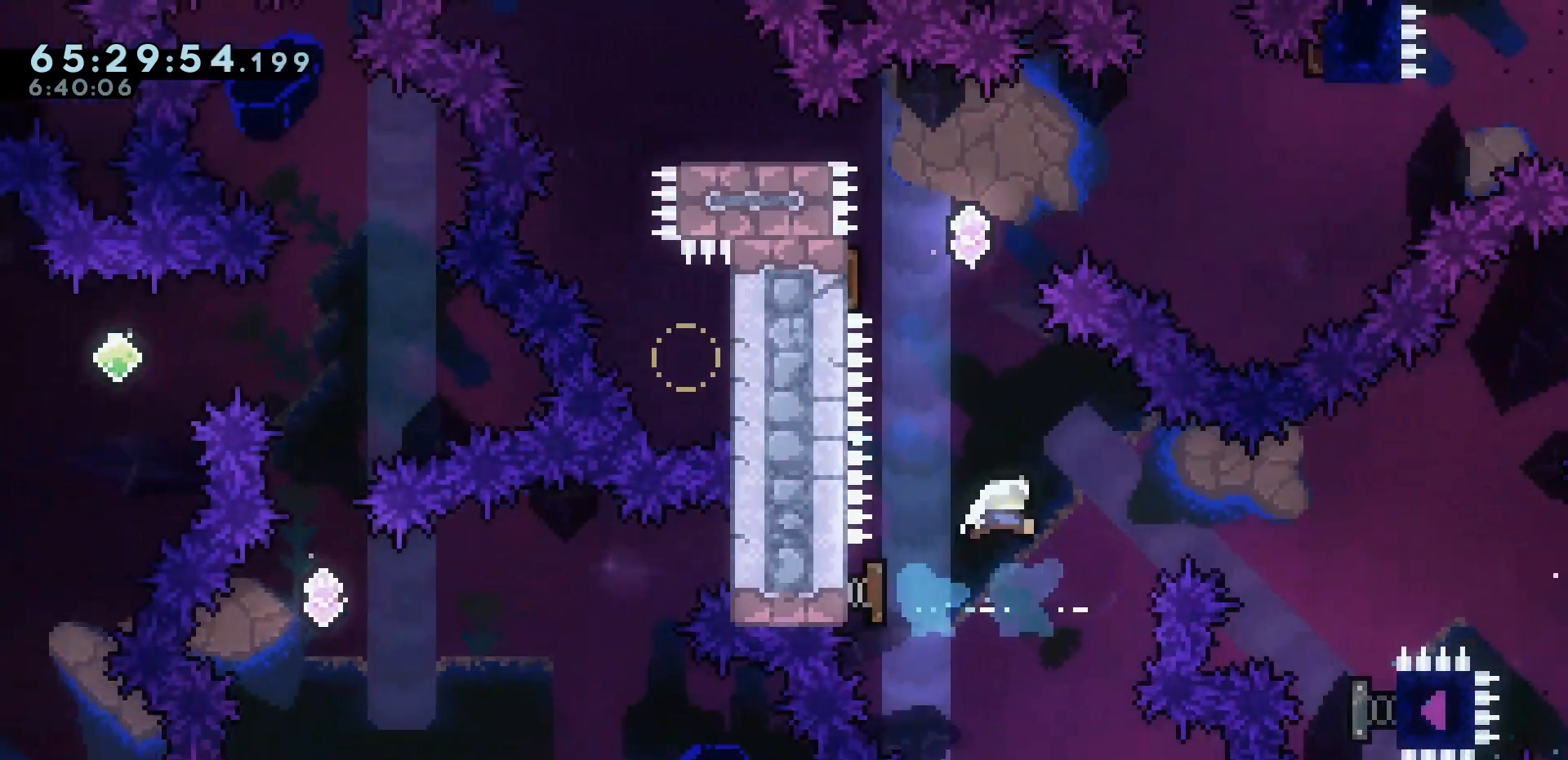
{"keys": ["left", "up"], "events": [[83, "dash", "up"], [117, "left", "down"]]}
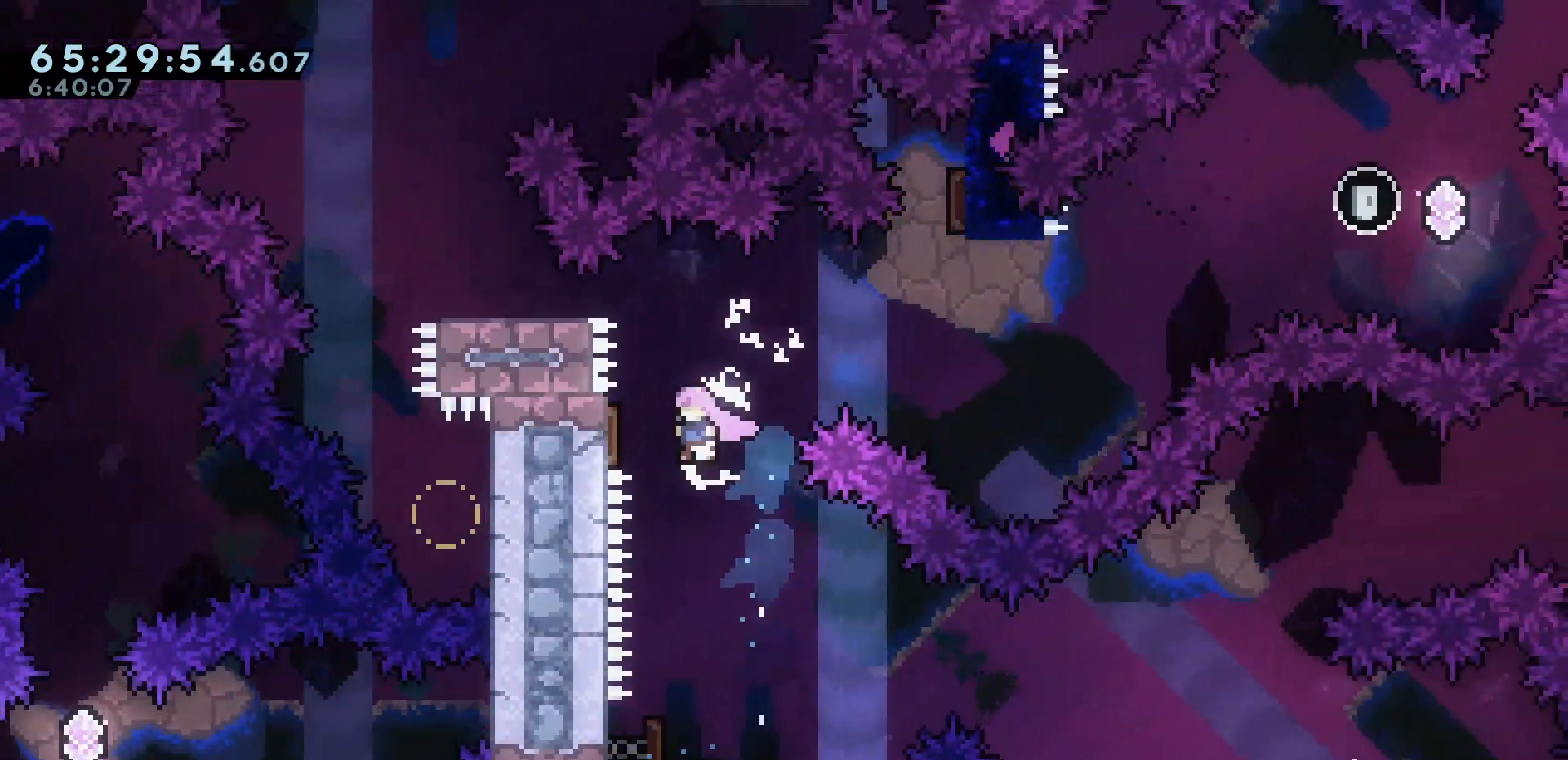
{"keys": [], "events": [[200, "left", "up"], [200, "up", "up"]]}
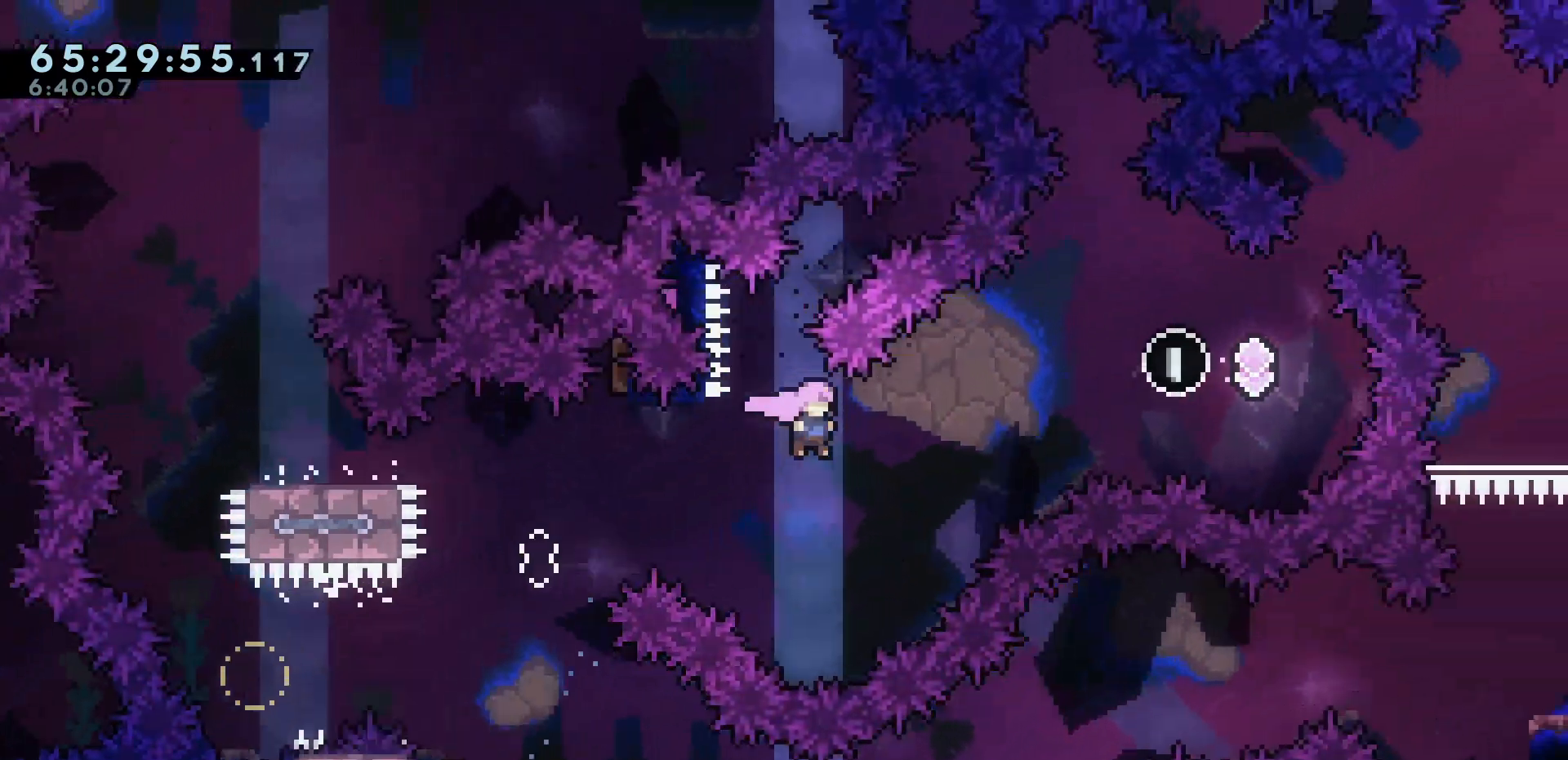
{"keys": ["right"], "events": [[167, "dash", "down"], [167, "right", "down"], [167, "up", "down"], [300, "dash", "up"], [350, "up", "up"]]}
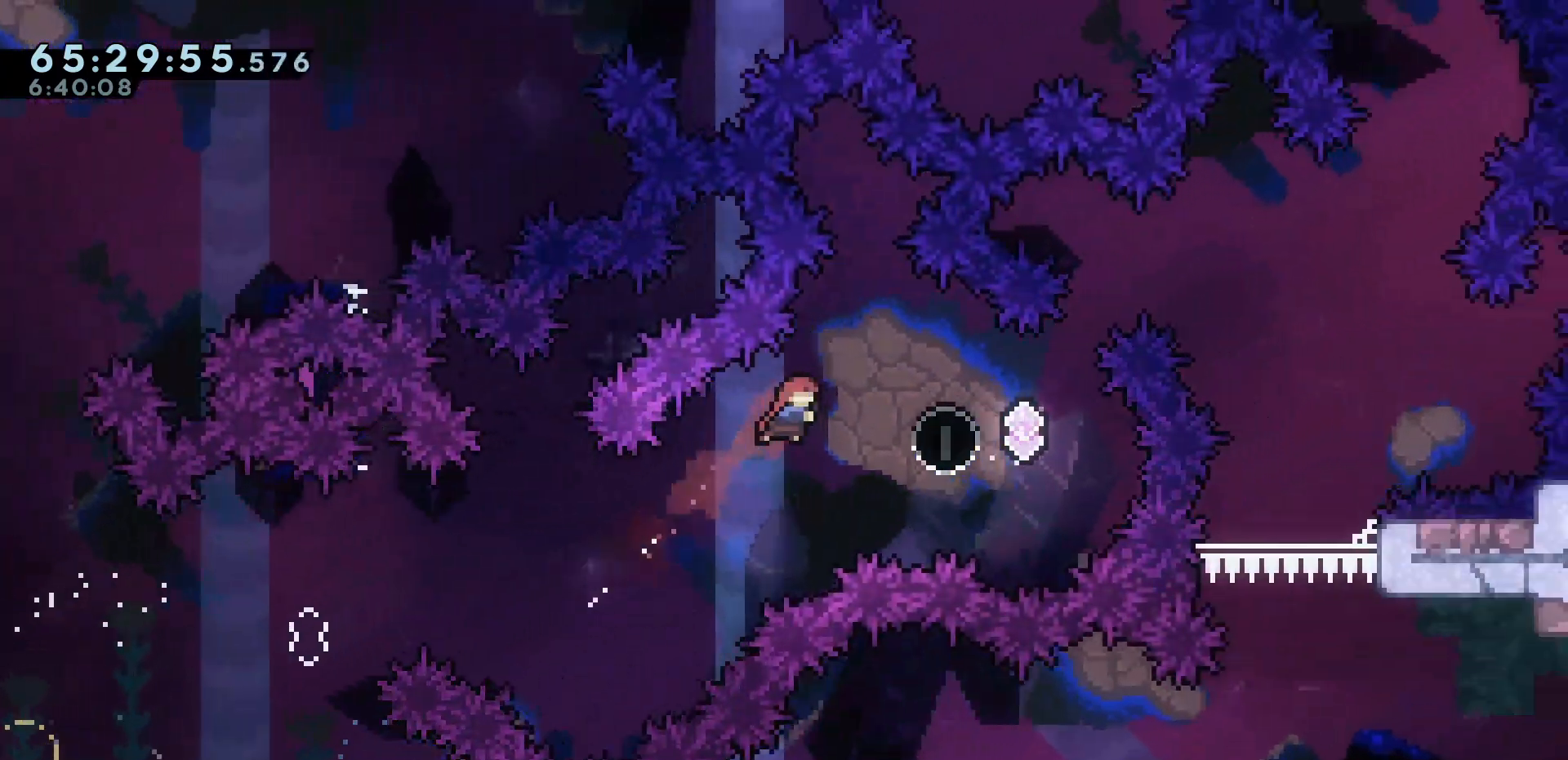
{"keys": ["left"], "events": [[33, "dash", "down"], [133, "dash", "up"], [183, "right", "up"], [367, "dash", "down"], [367, "left", "down"], [500, "dash", "up"]]}